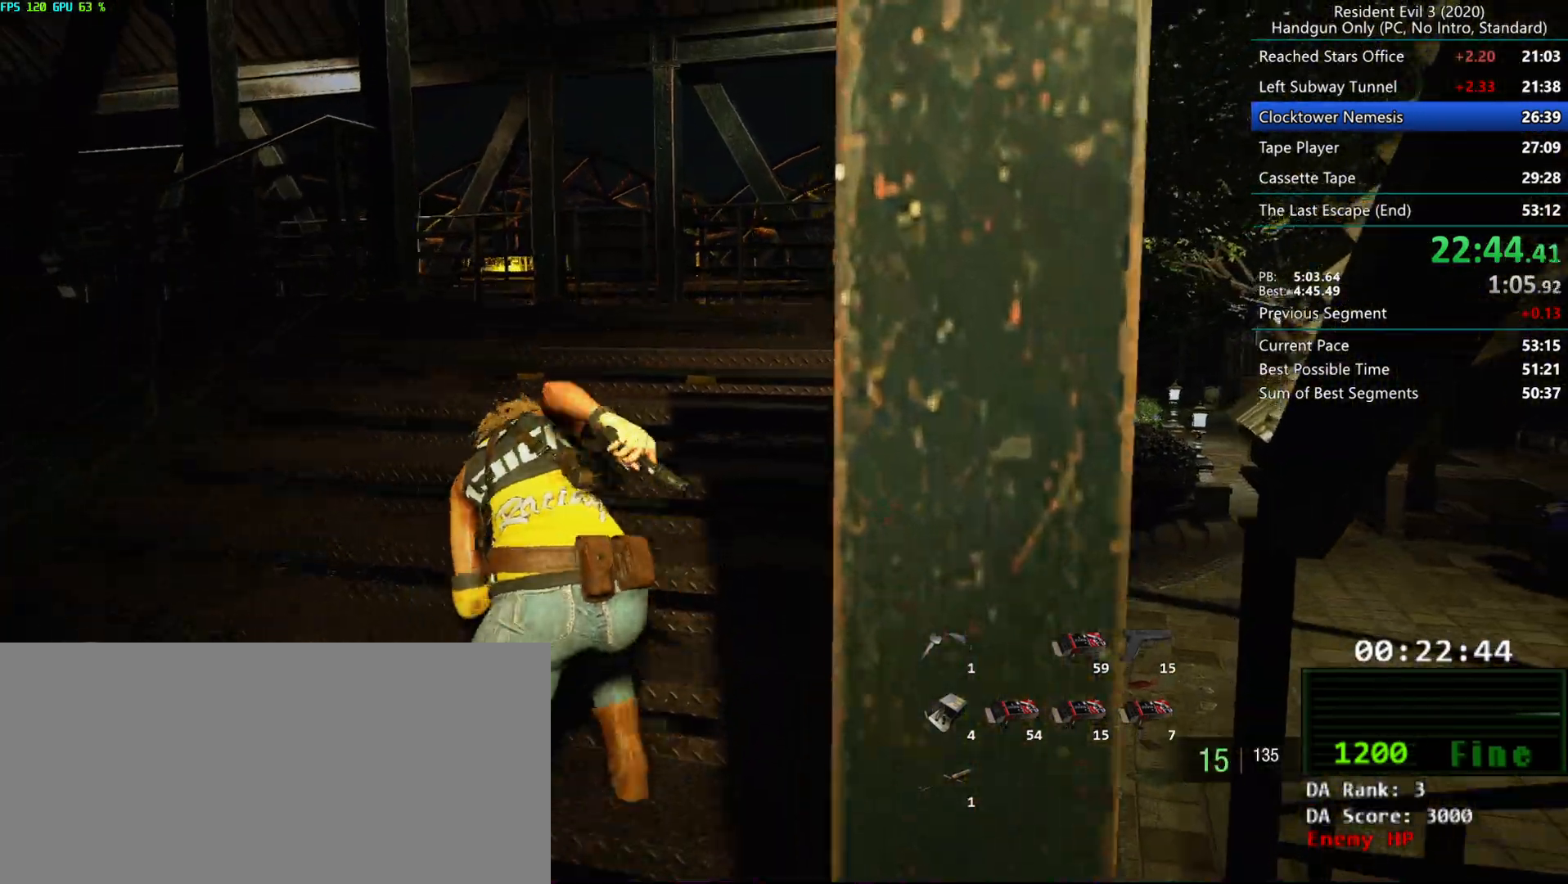
Gameplay with keyboard and mouse; each line is a JSON object with the keys and mouse buttons held at the frame after it. "events" lists presses ("down") and releases ("up") of "alt", "d", "e", "f", "g", "h", "r", "s", "t", "w", "mouse_left", "mouse_wheel", "mouse_right", "mouse_mb4" and "mouse_mb5" between this image and that frame as [ms after this image, input, new state], when the widget could be followed in between. "mouse_left", "mouse_wheel", "mouse_right", "mouse_mb4", "mouse_mb5" = the "left", "wheel", "right", "mb4", "mb5" buttons of the "mouse" list. No other keys are recorded. "wheel" means that the mouse wheel is clicked or scrolled. Mouse movement is not recorded.
{"keys": ["r"], "mouse": [], "events": []}
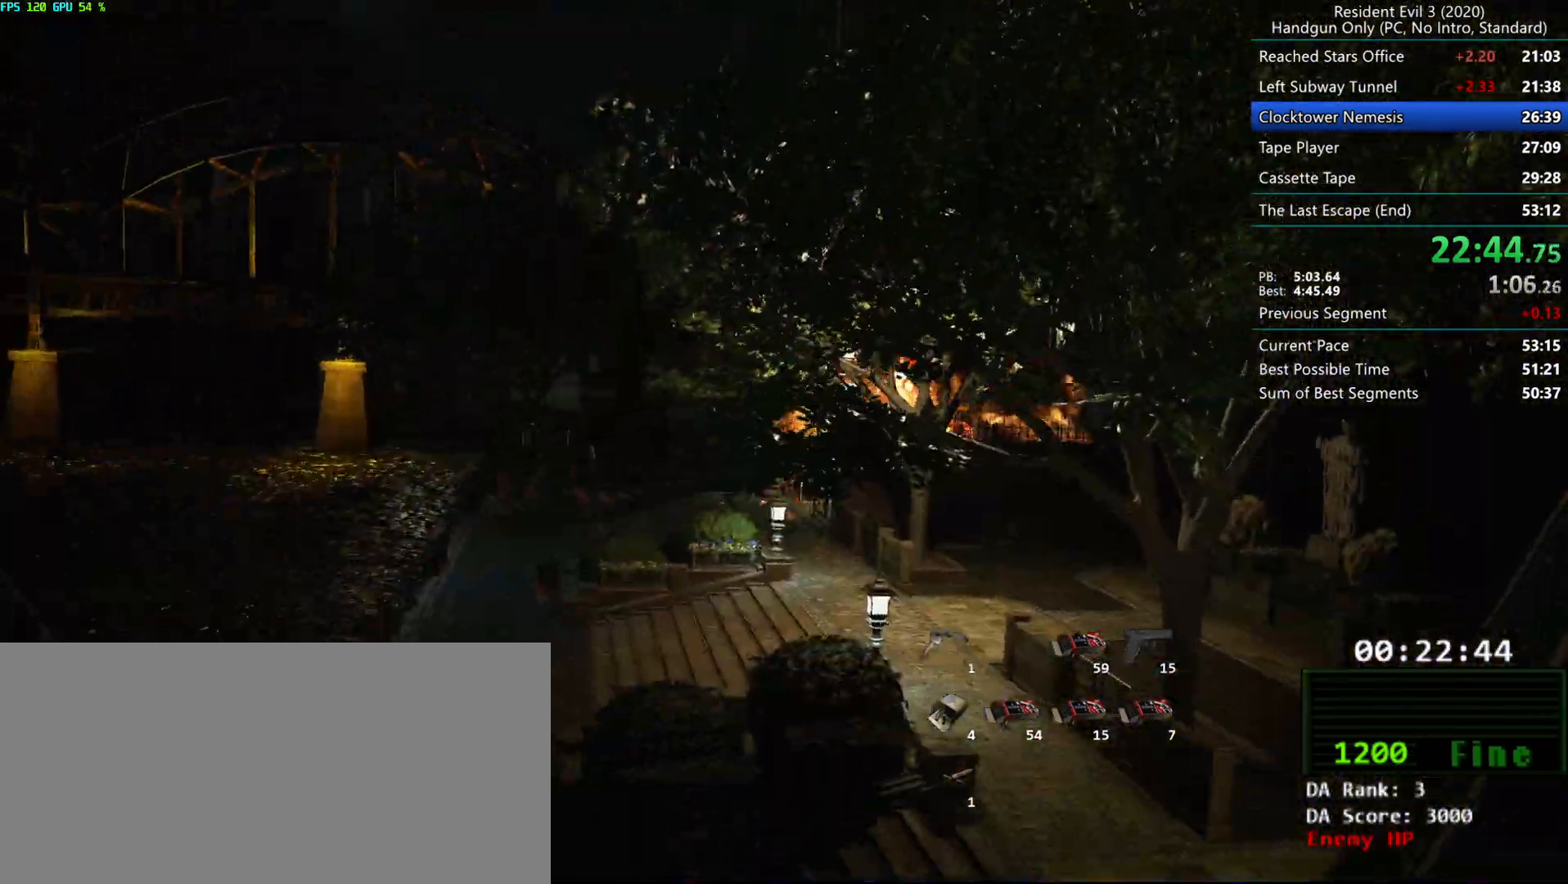
{"keys": ["r"], "mouse": [], "events": [[33, "h", "down"], [67, "g", "down"], [83, "g", "up"], [117, "alt", "down"], [167, "h", "up"], [183, "alt", "up"]]}
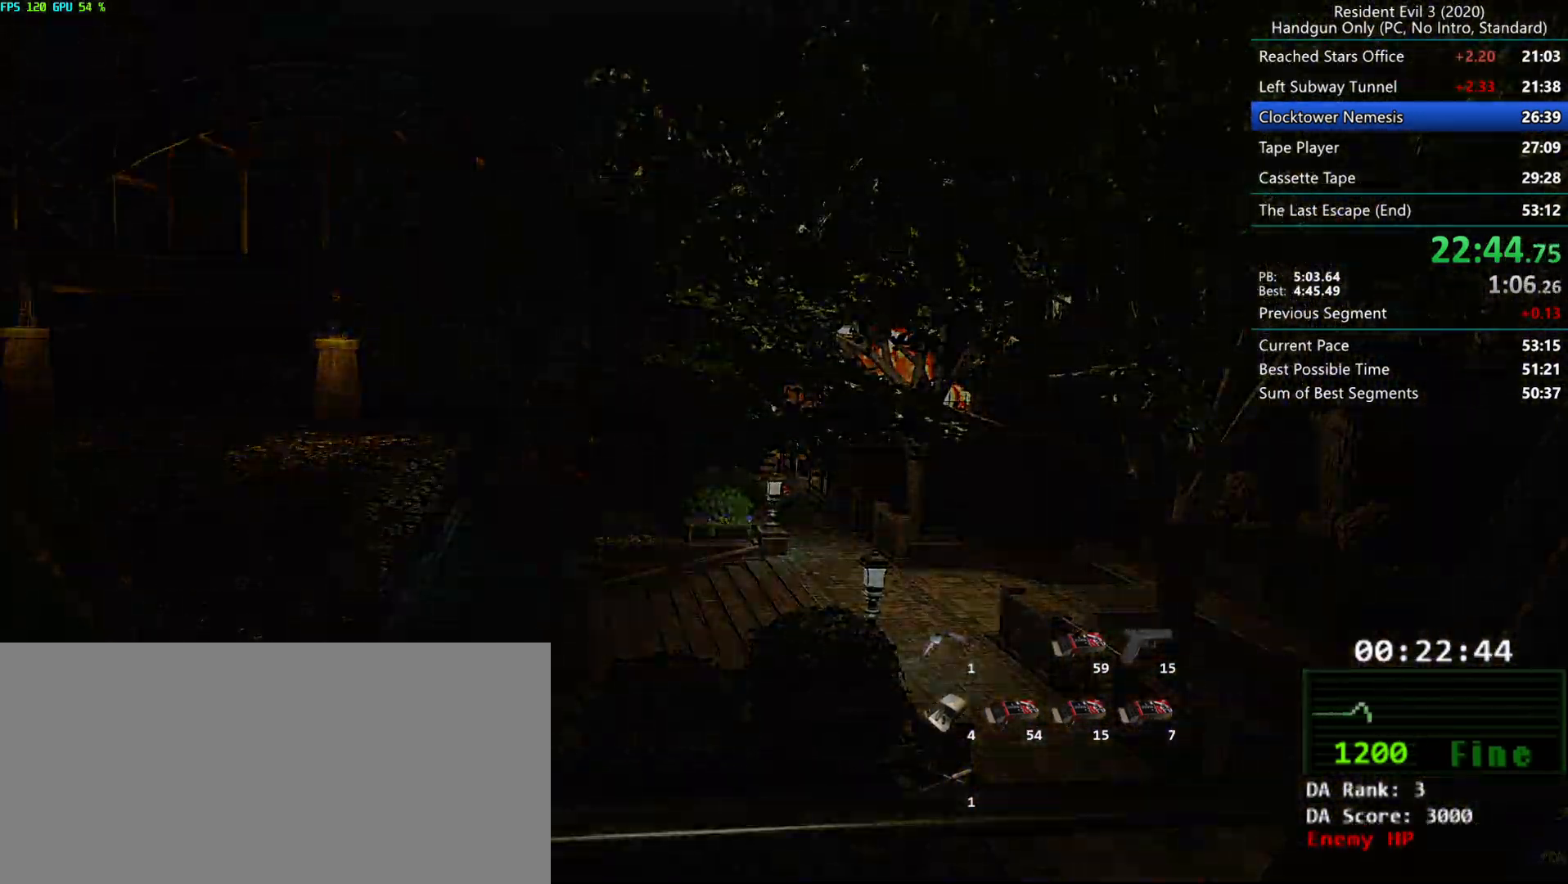
{"keys": ["r"], "mouse": [], "events": []}
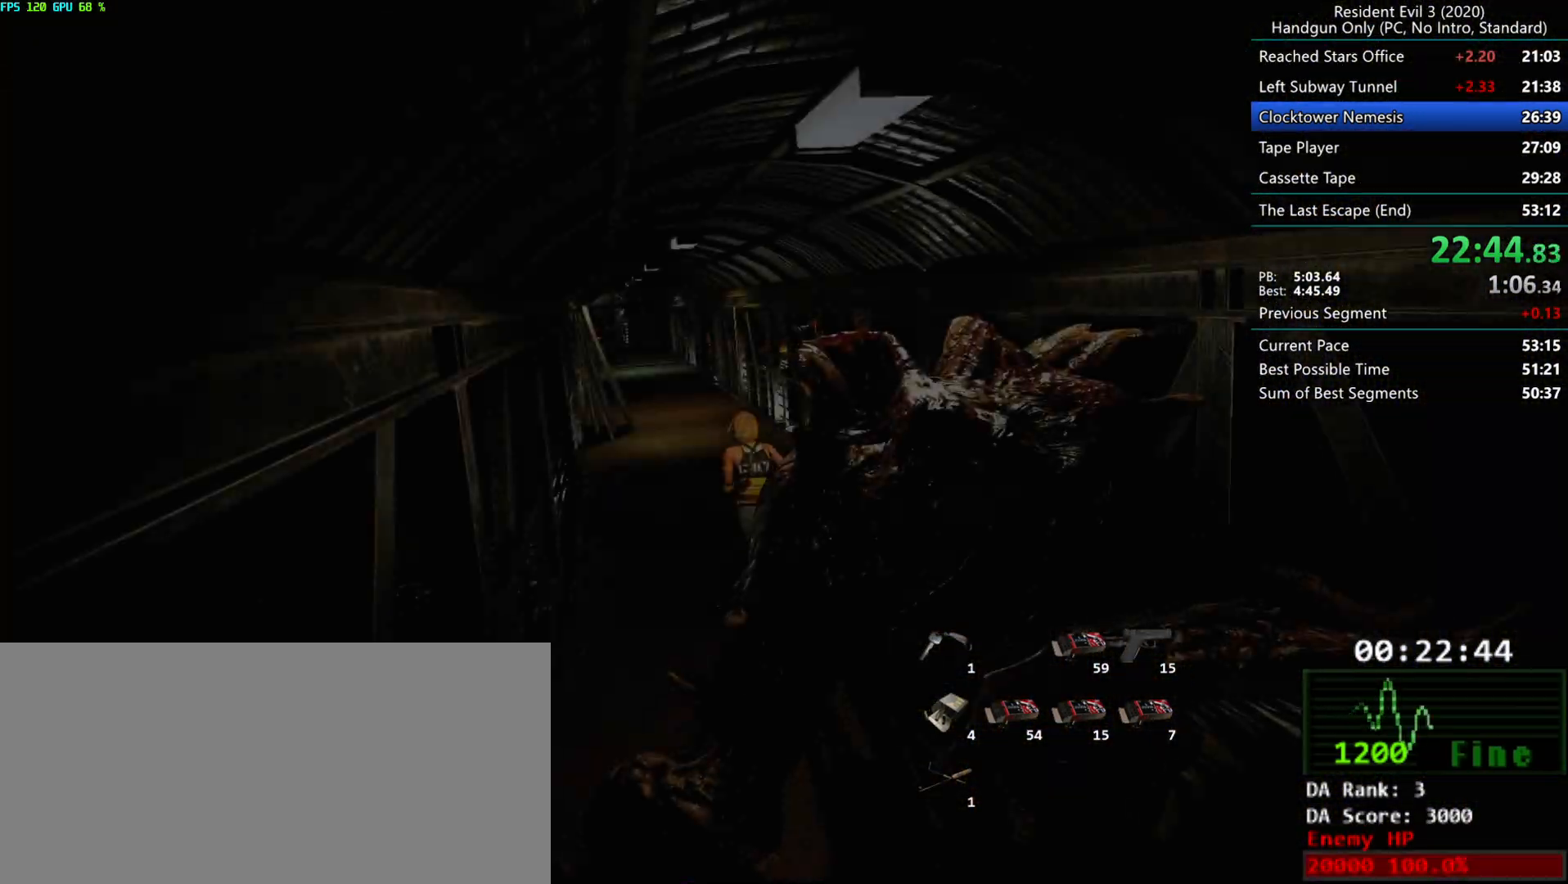
{"keys": ["r"], "mouse": [], "events": []}
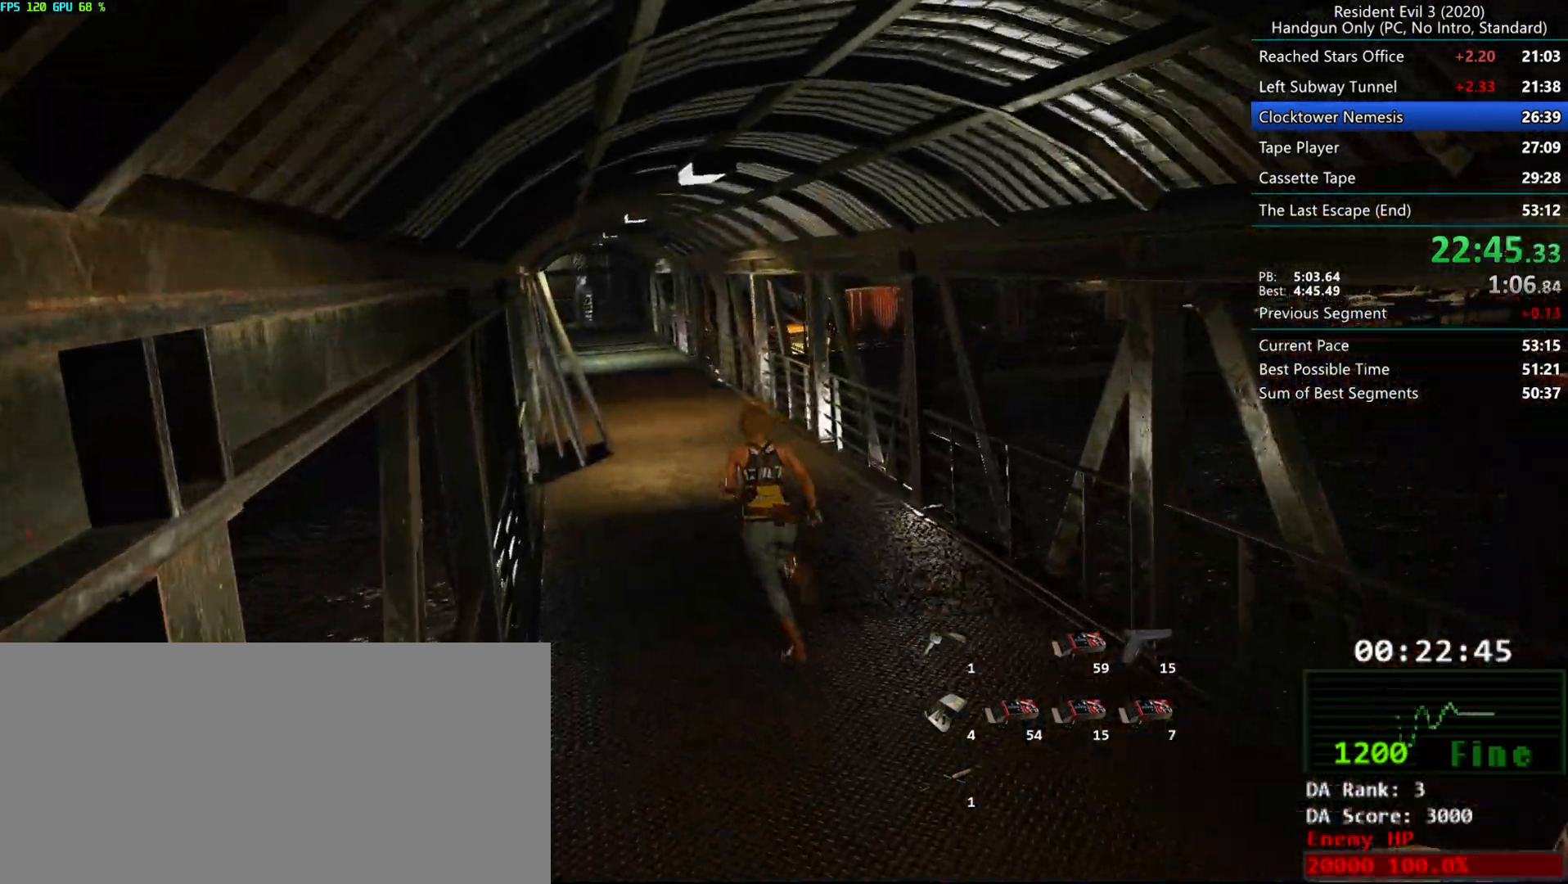
{"keys": ["r"], "mouse": [], "events": []}
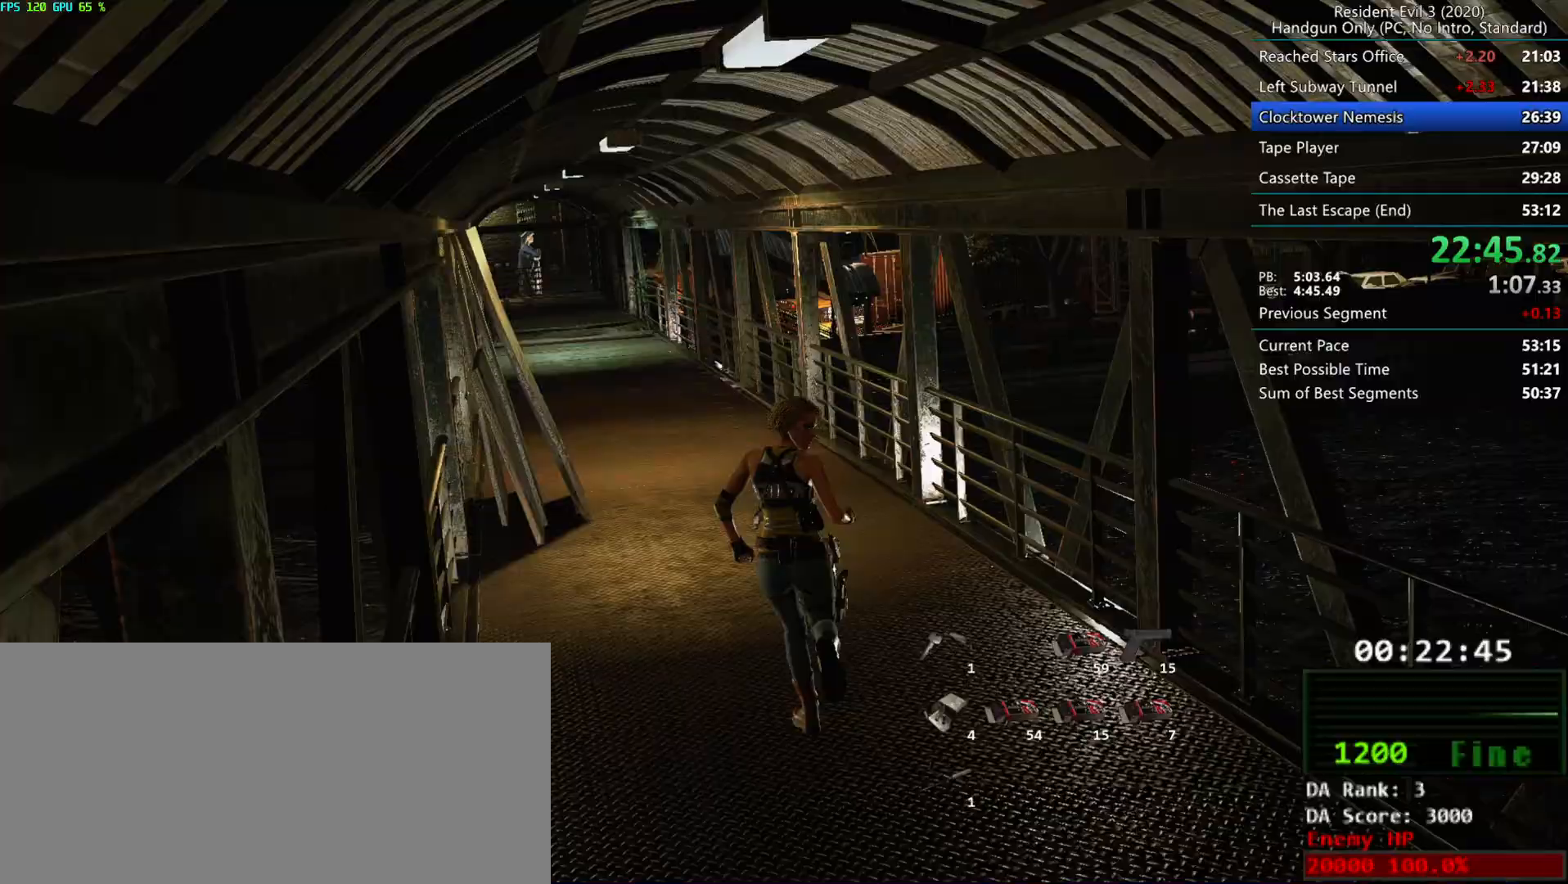
{"keys": ["r"], "mouse": [], "events": []}
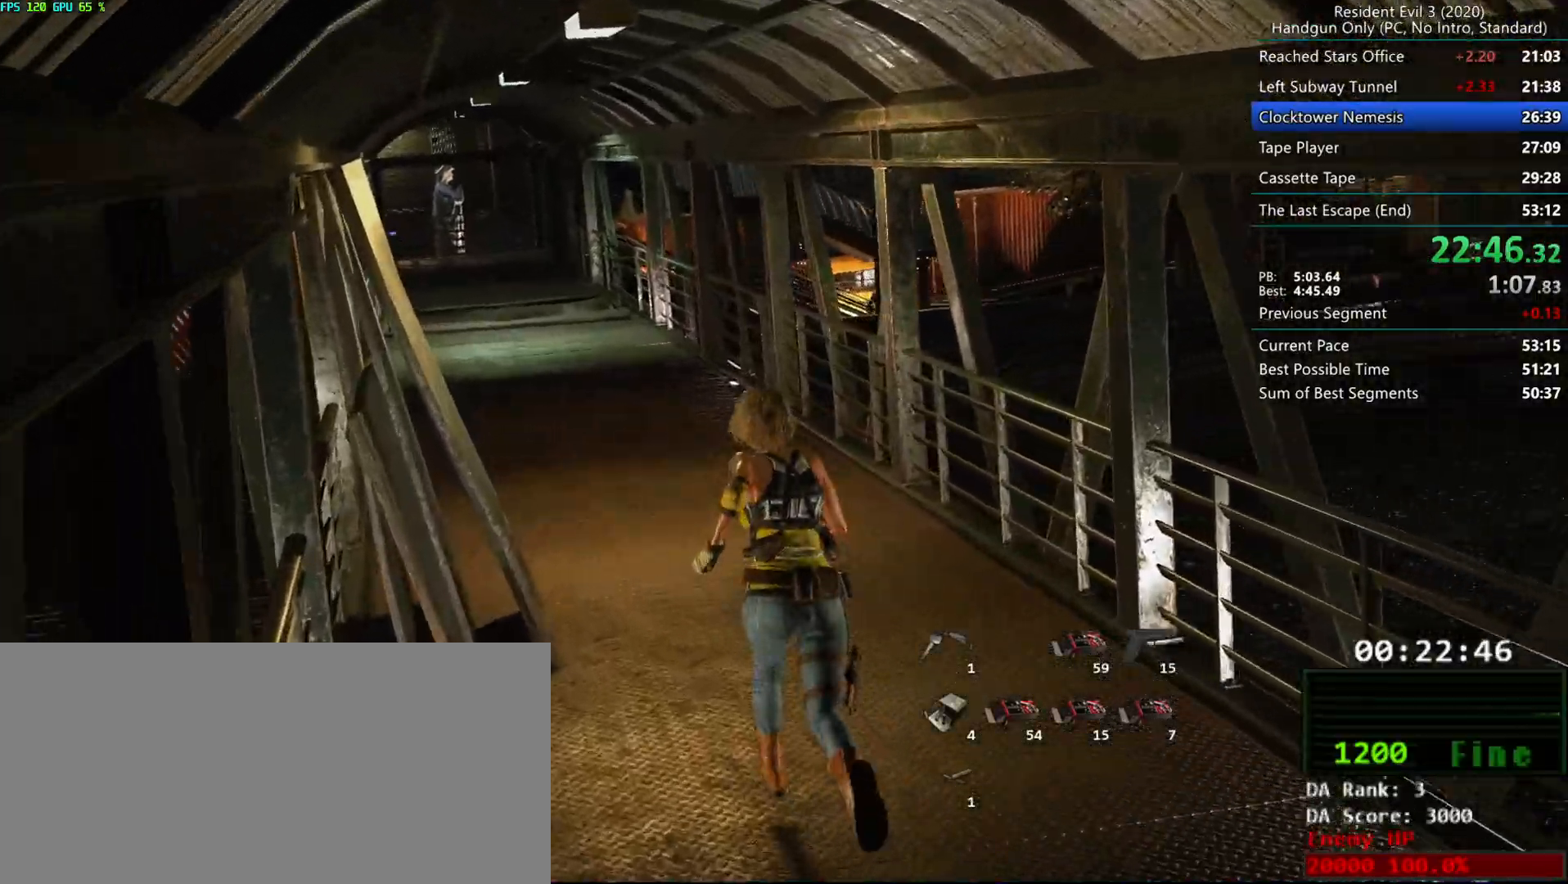
{"keys": ["r"], "mouse": [], "events": []}
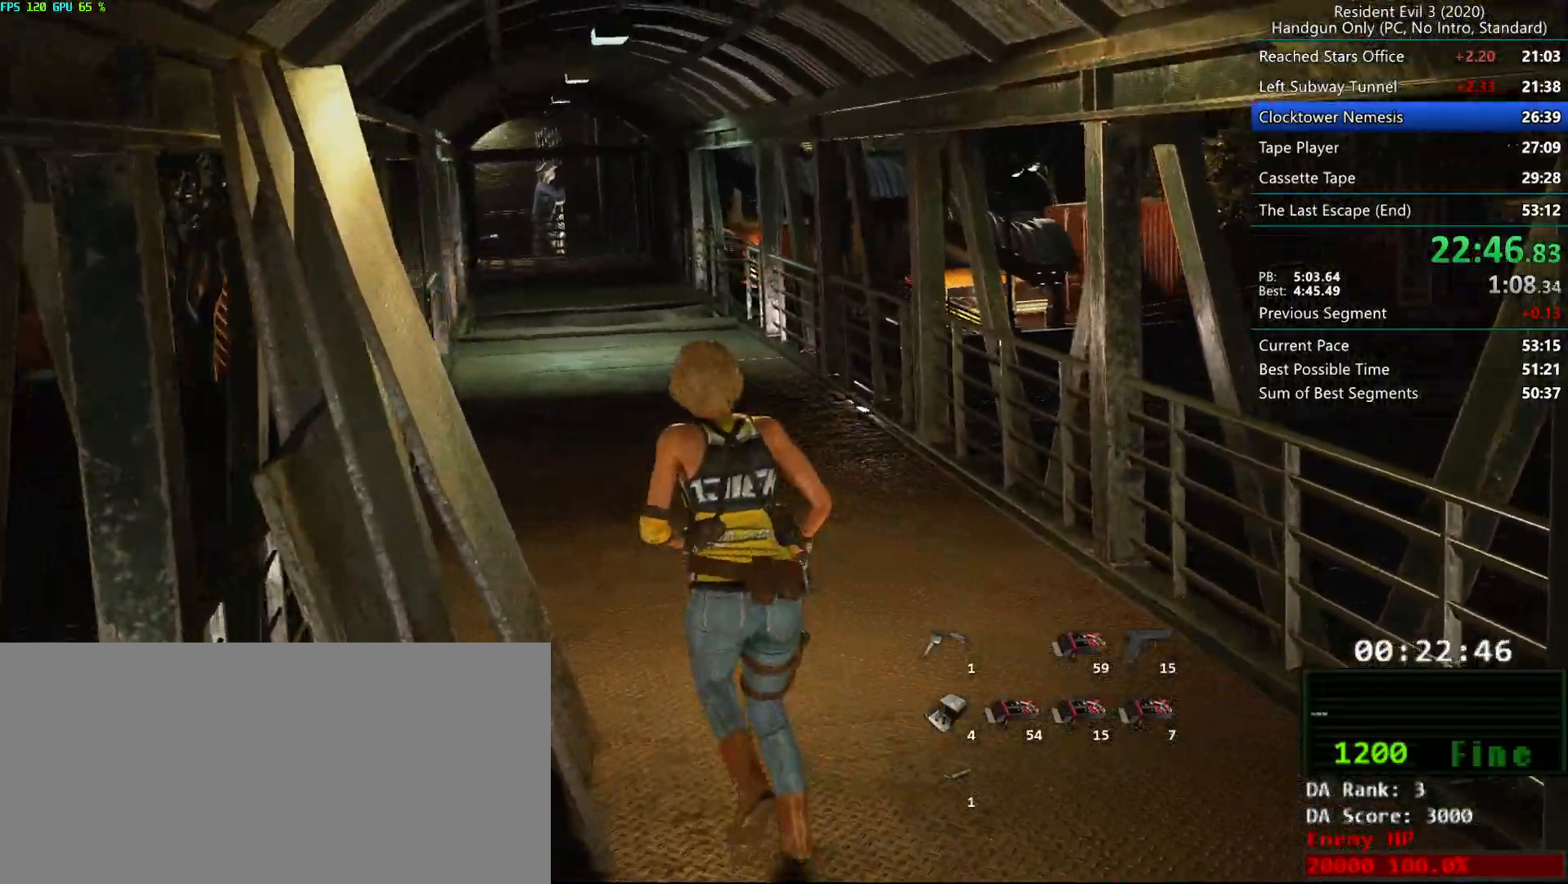
{"keys": ["r"], "mouse": [], "events": []}
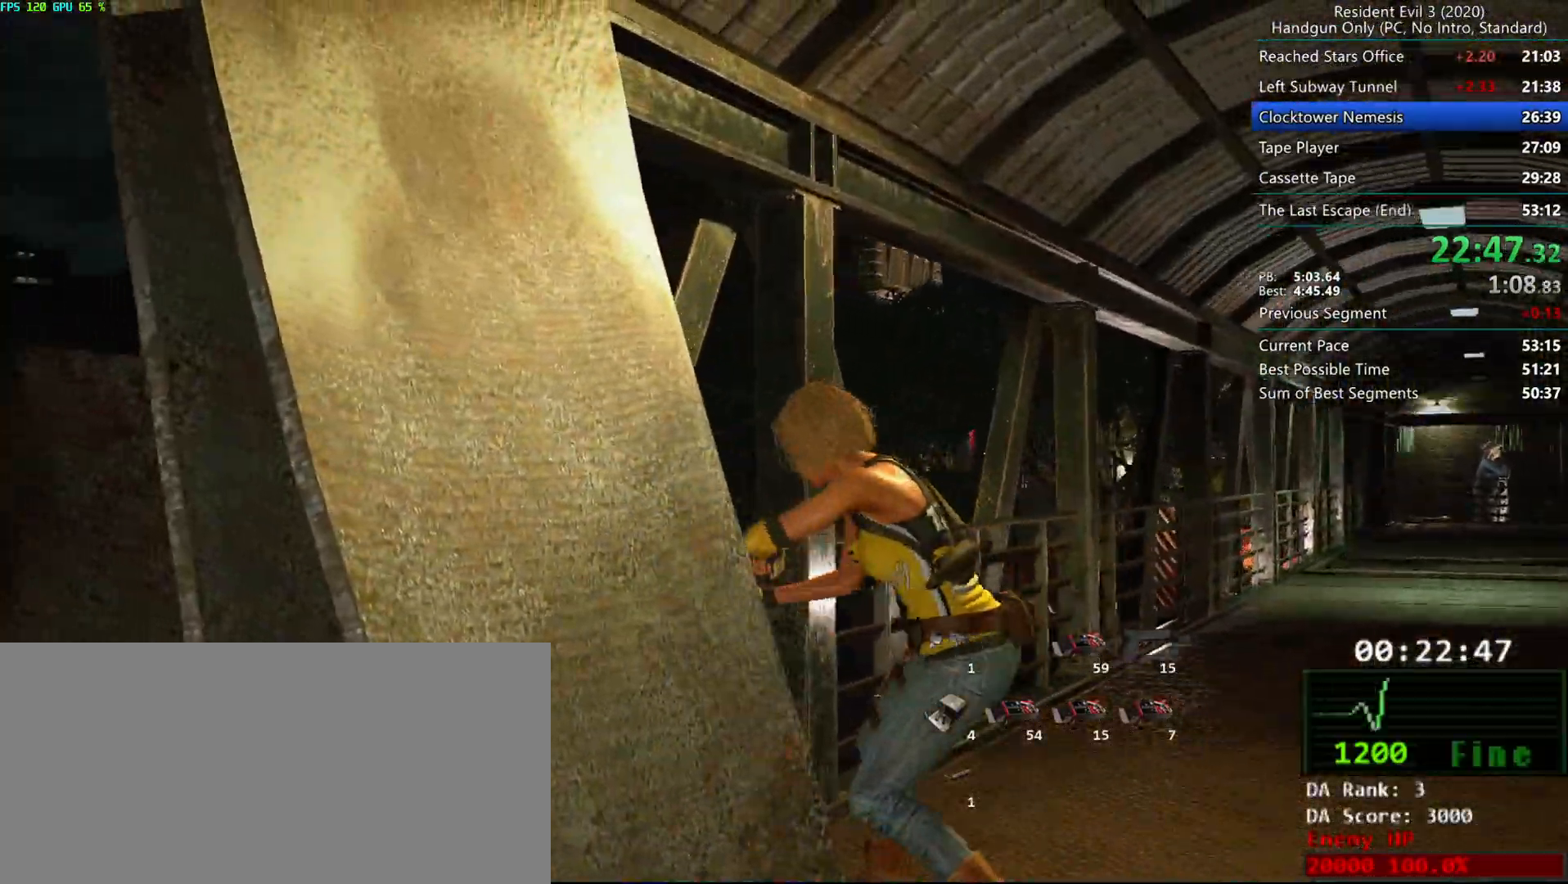
{"keys": ["r"], "mouse": [], "events": []}
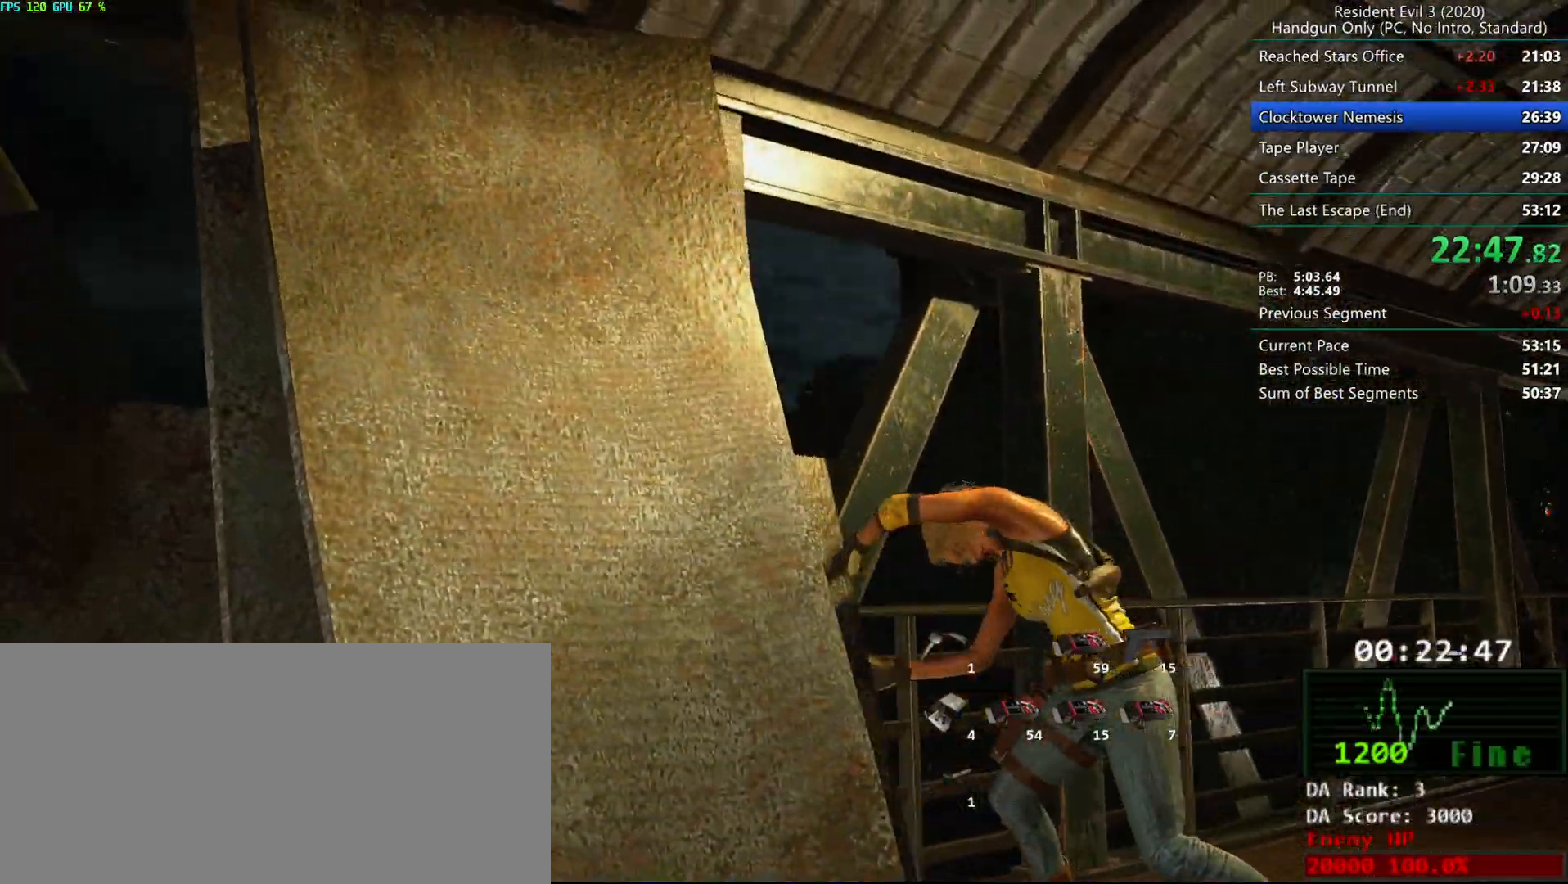
{"keys": ["r"], "mouse": [], "events": []}
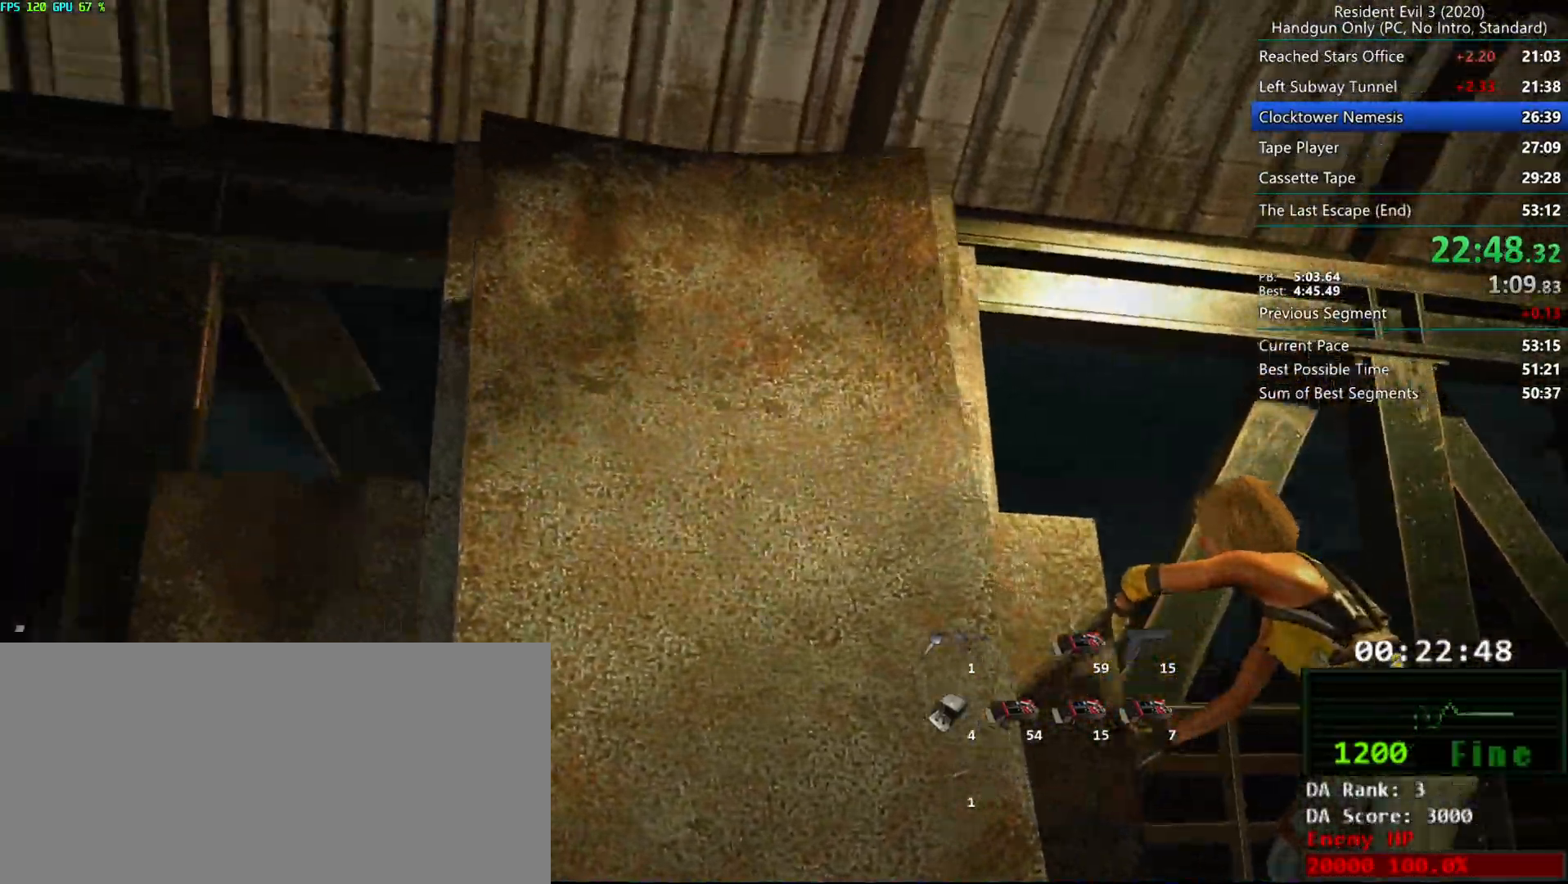
{"keys": ["r"], "mouse": [], "events": []}
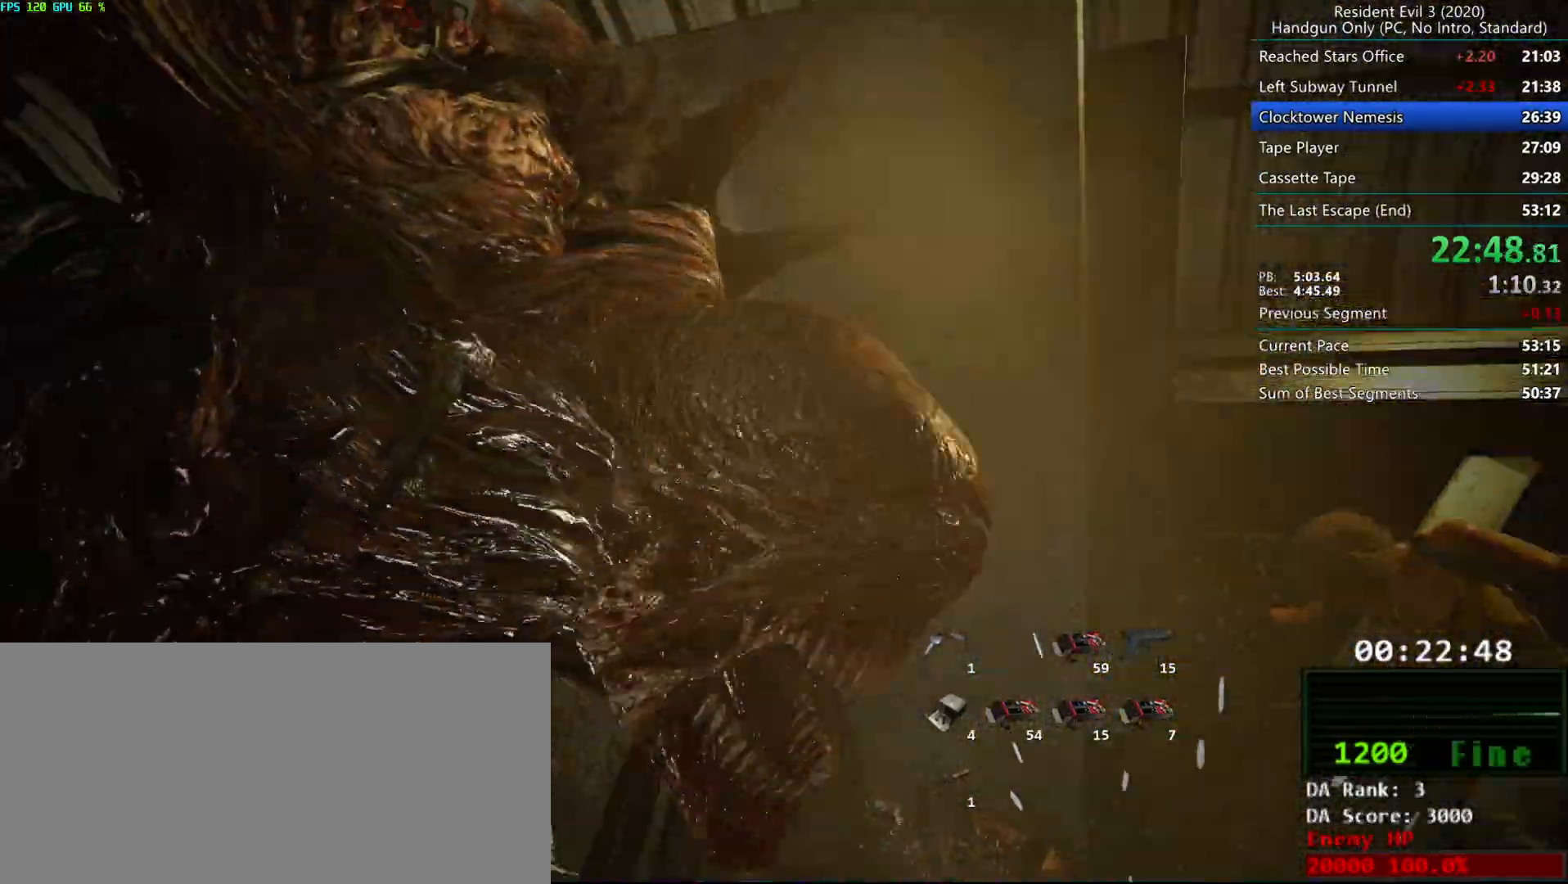
{"keys": ["r"], "mouse": [], "events": []}
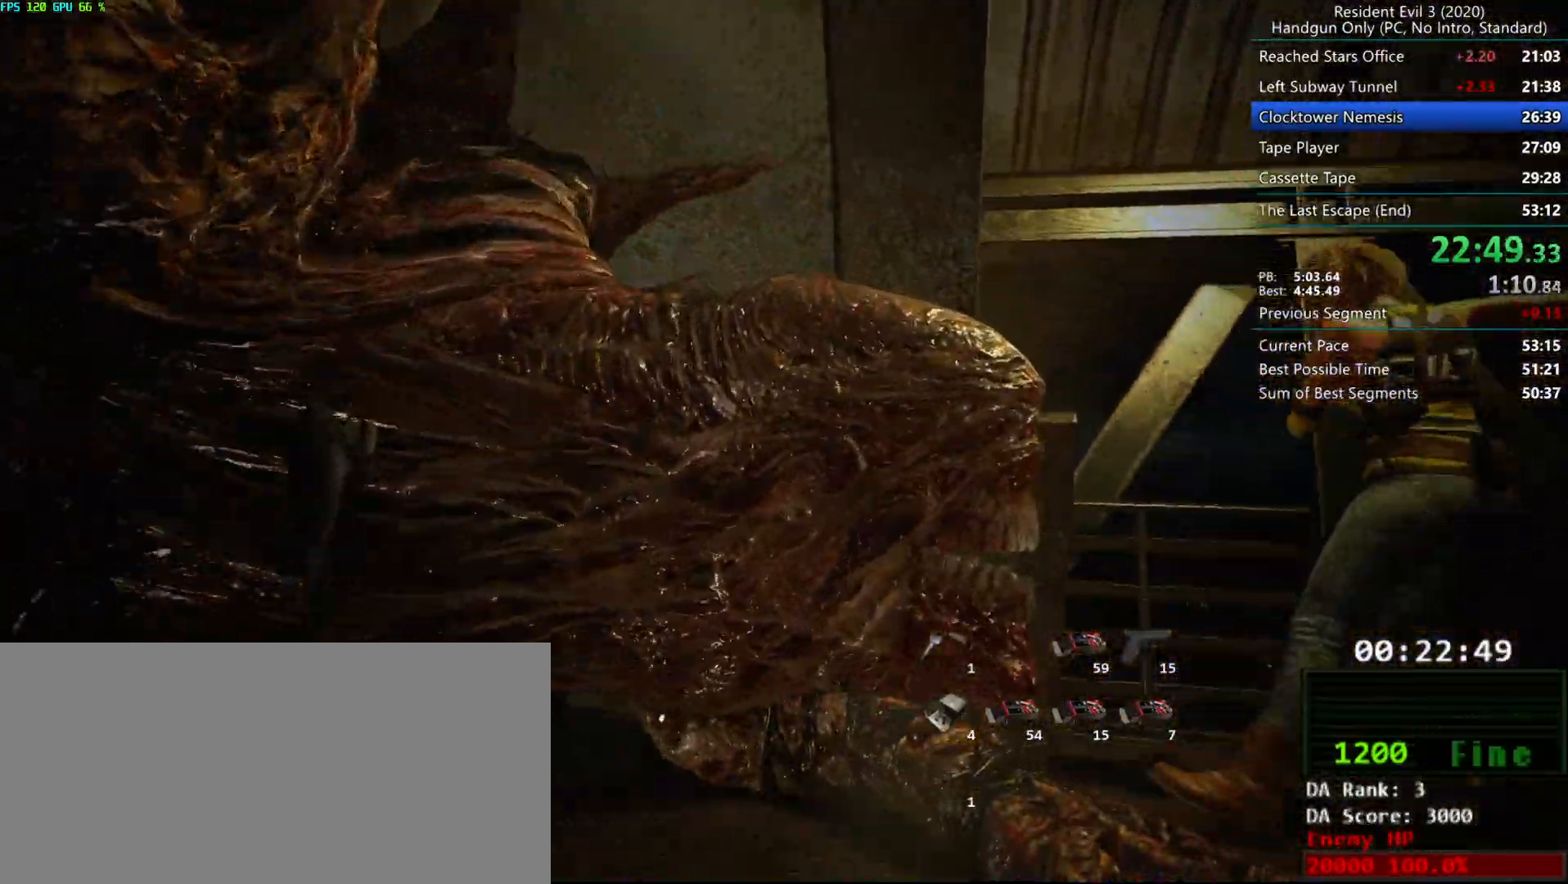
{"keys": ["r"], "mouse": [], "events": []}
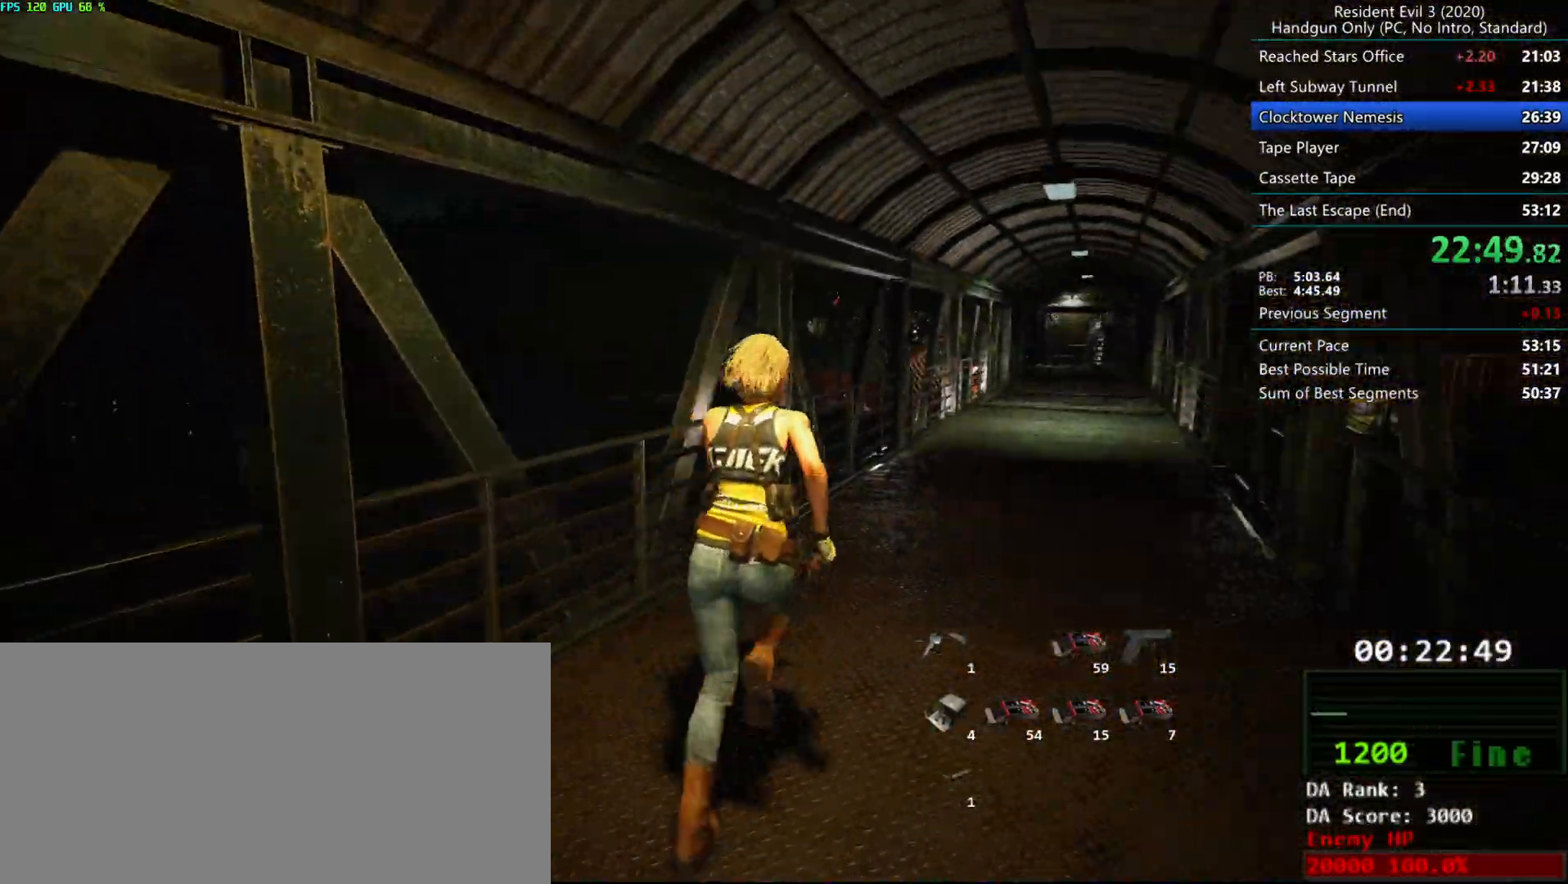
{"keys": ["r"], "mouse": [], "events": []}
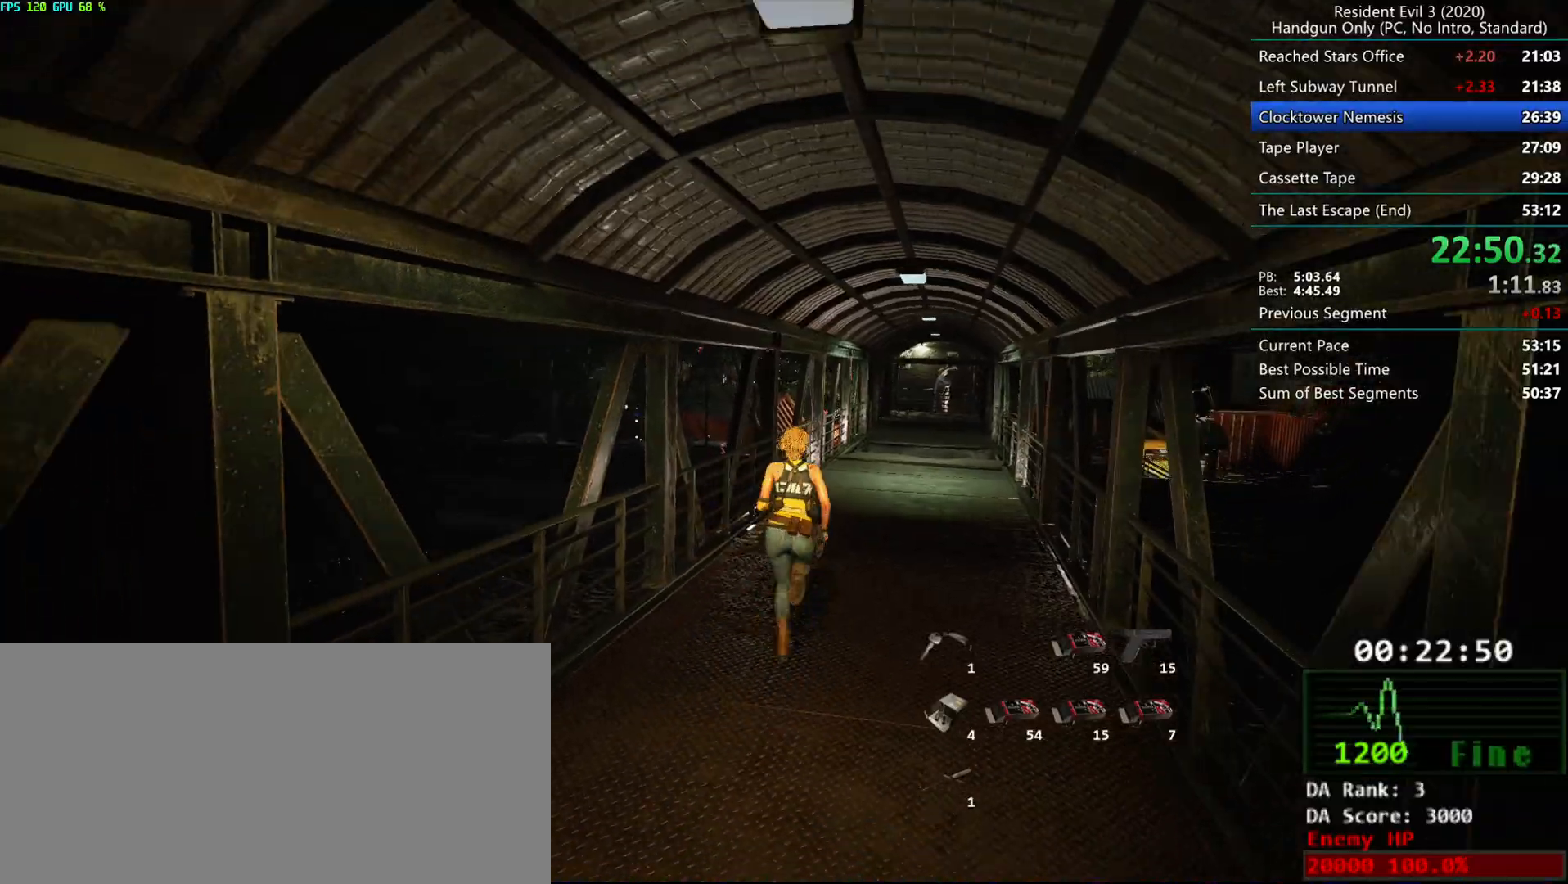
{"keys": ["r"], "mouse": [], "events": []}
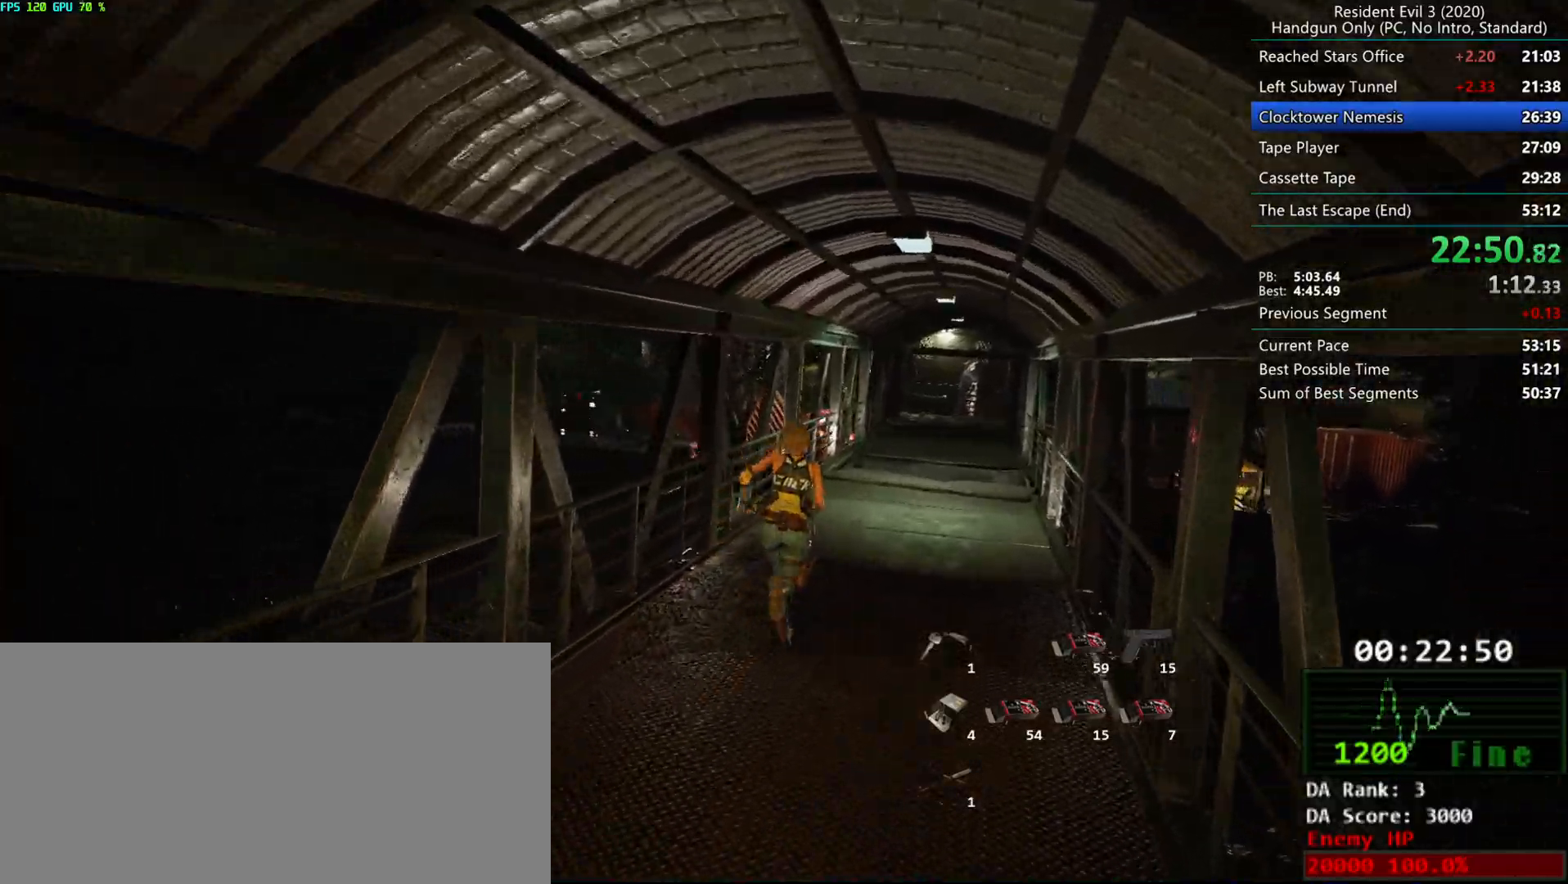
{"keys": ["r"], "mouse": [], "events": []}
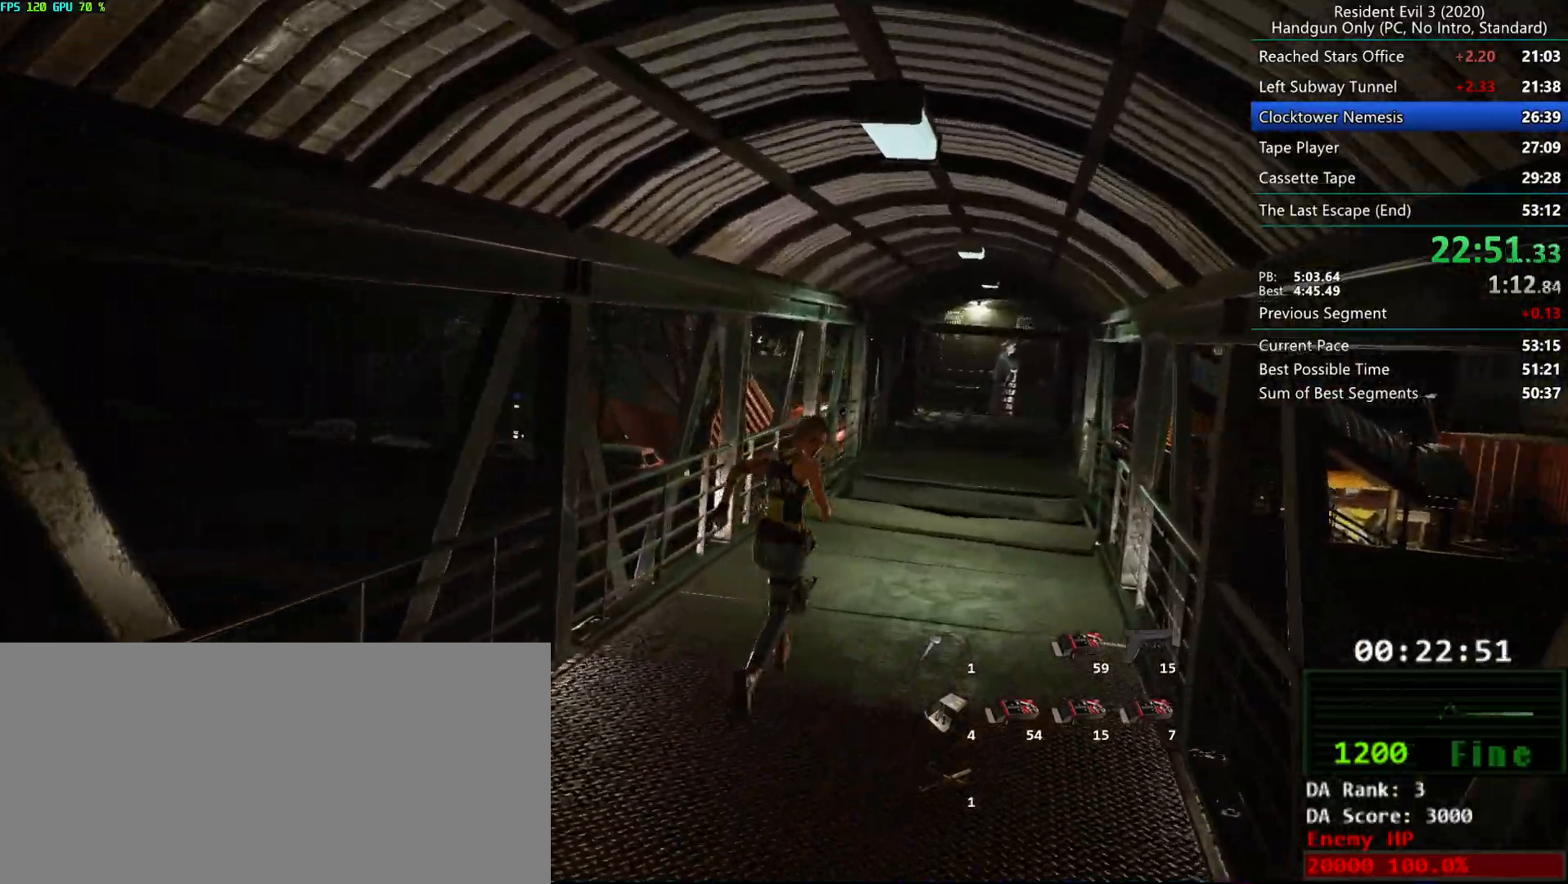
{"keys": ["r"], "mouse": [], "events": []}
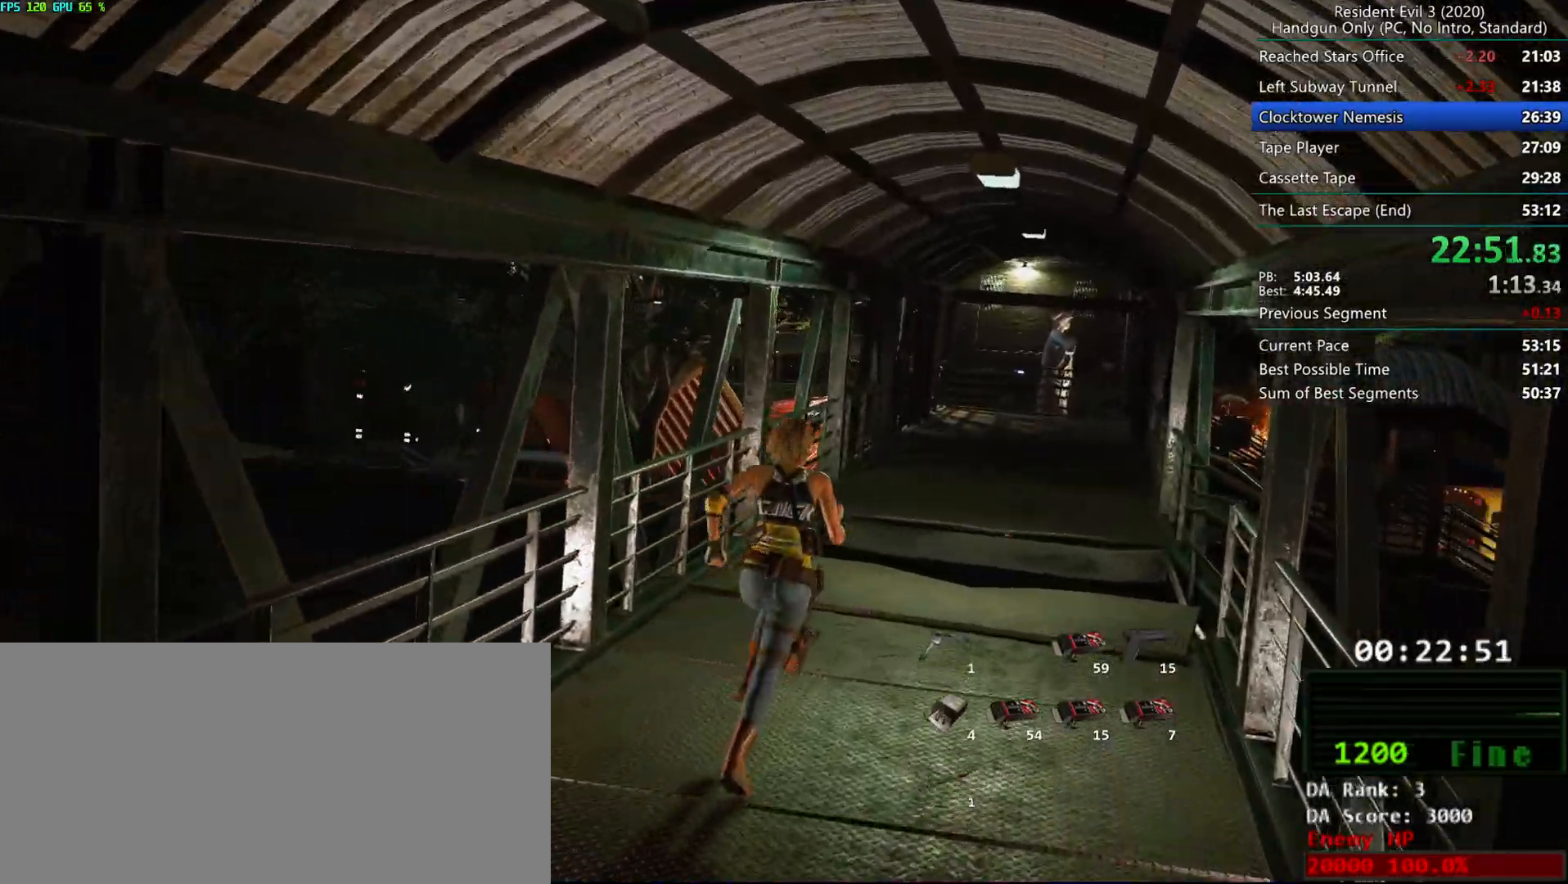
{"keys": ["r"], "mouse": [], "events": []}
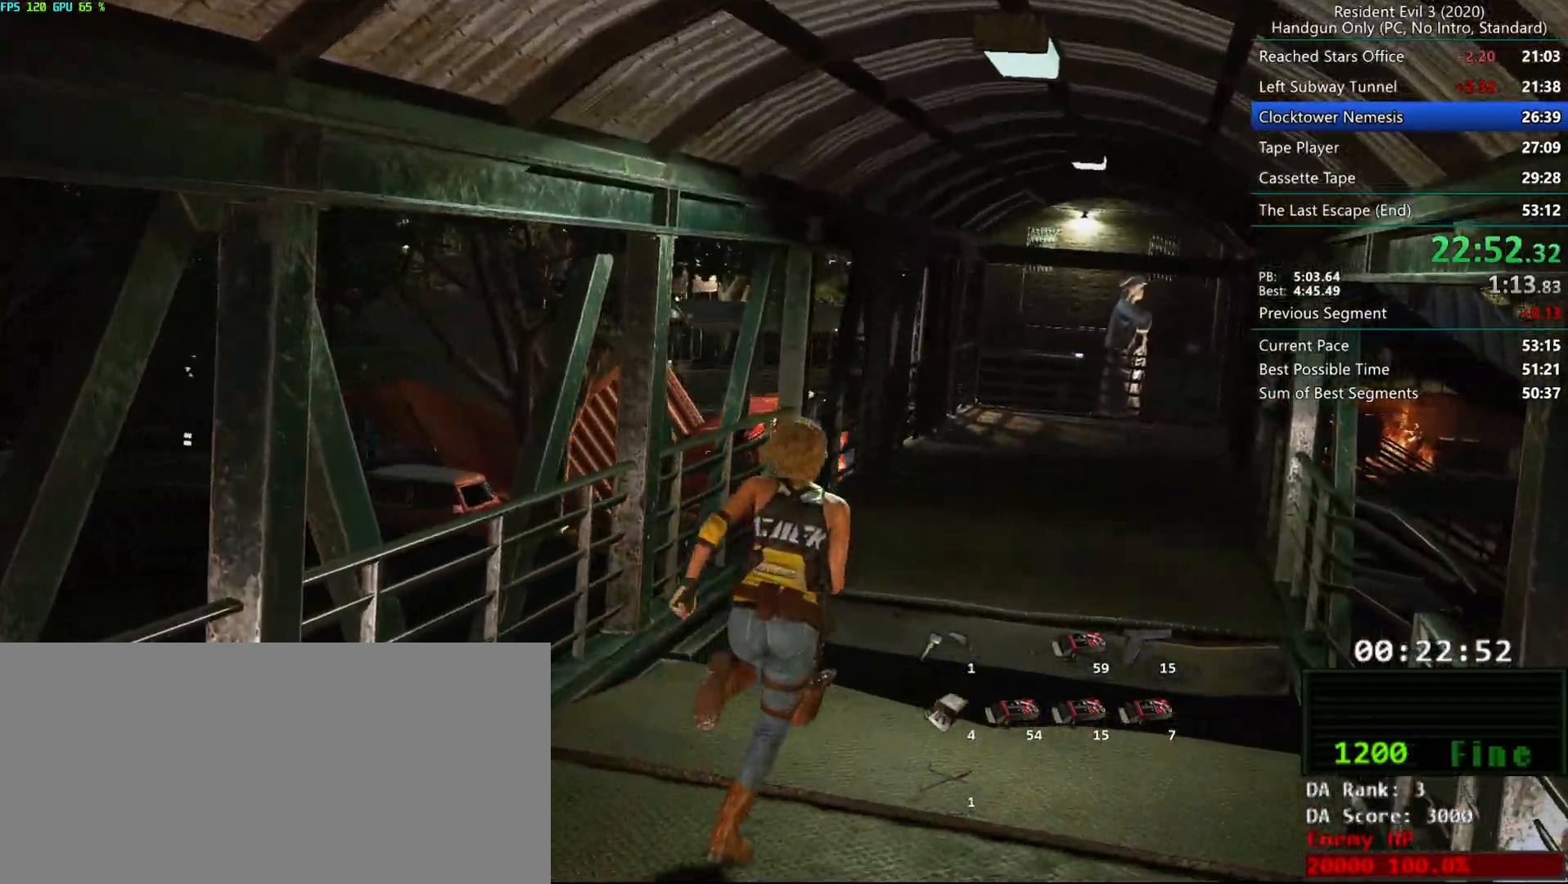
{"keys": ["r"], "mouse": [], "events": []}
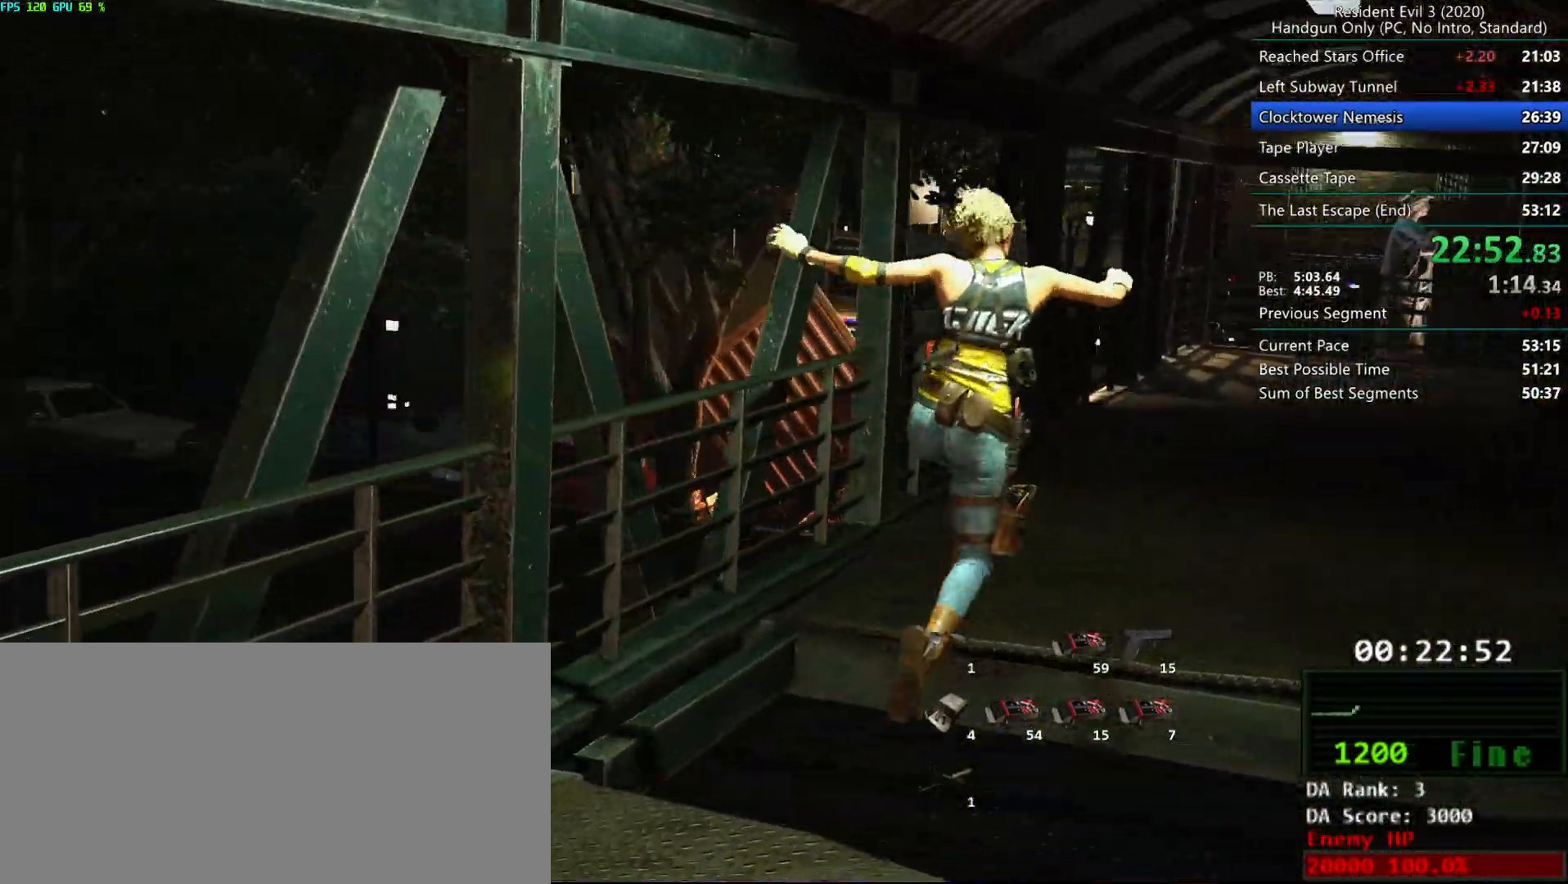
{"keys": ["r"], "mouse": [], "events": []}
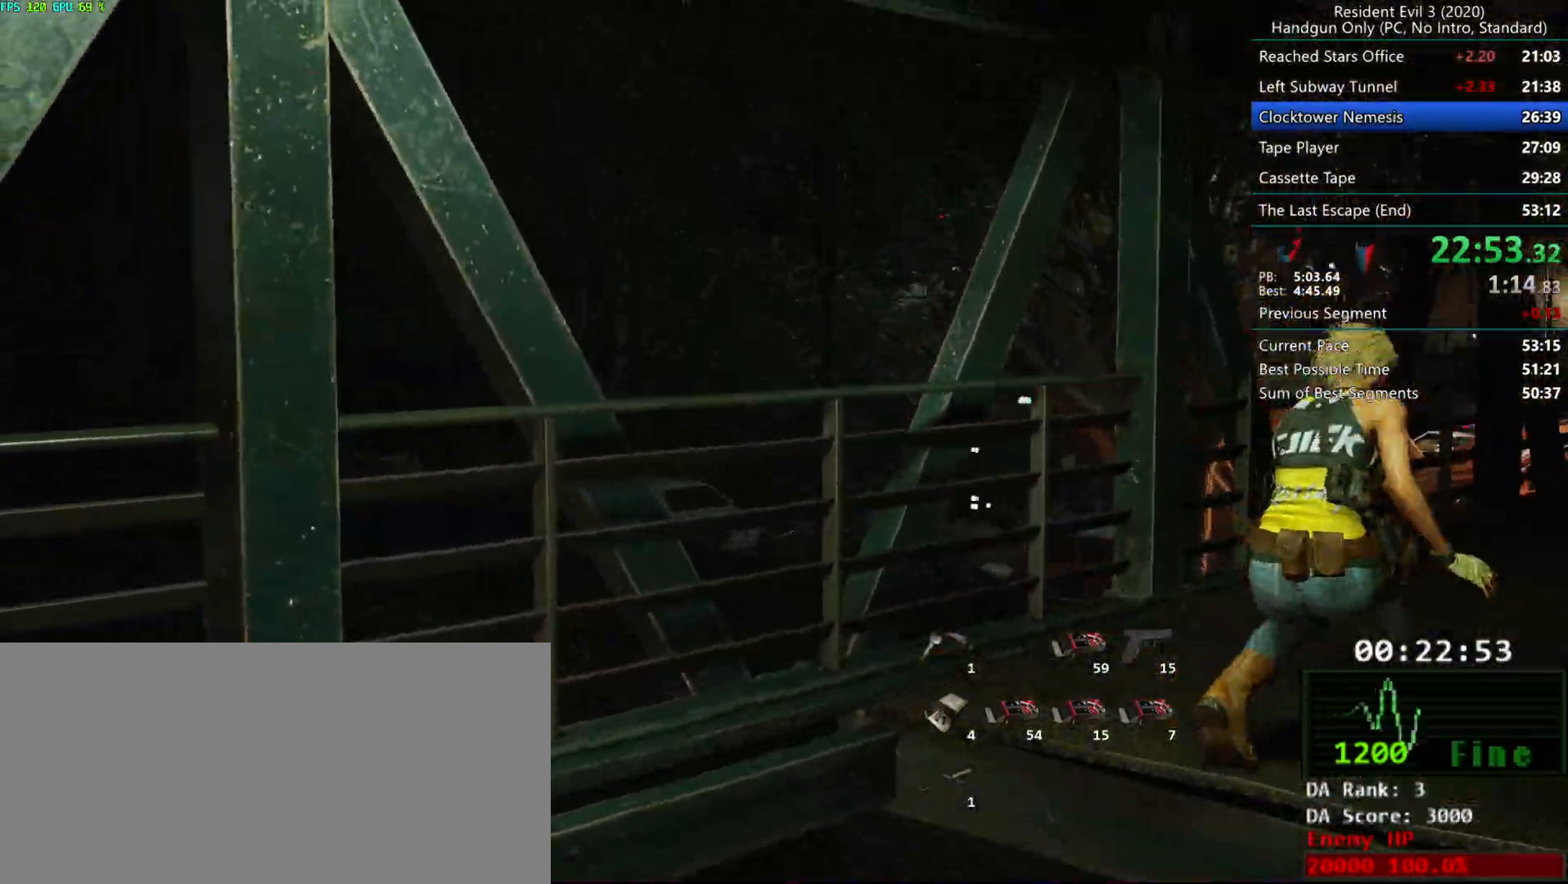
{"keys": ["r"], "mouse": [], "events": []}
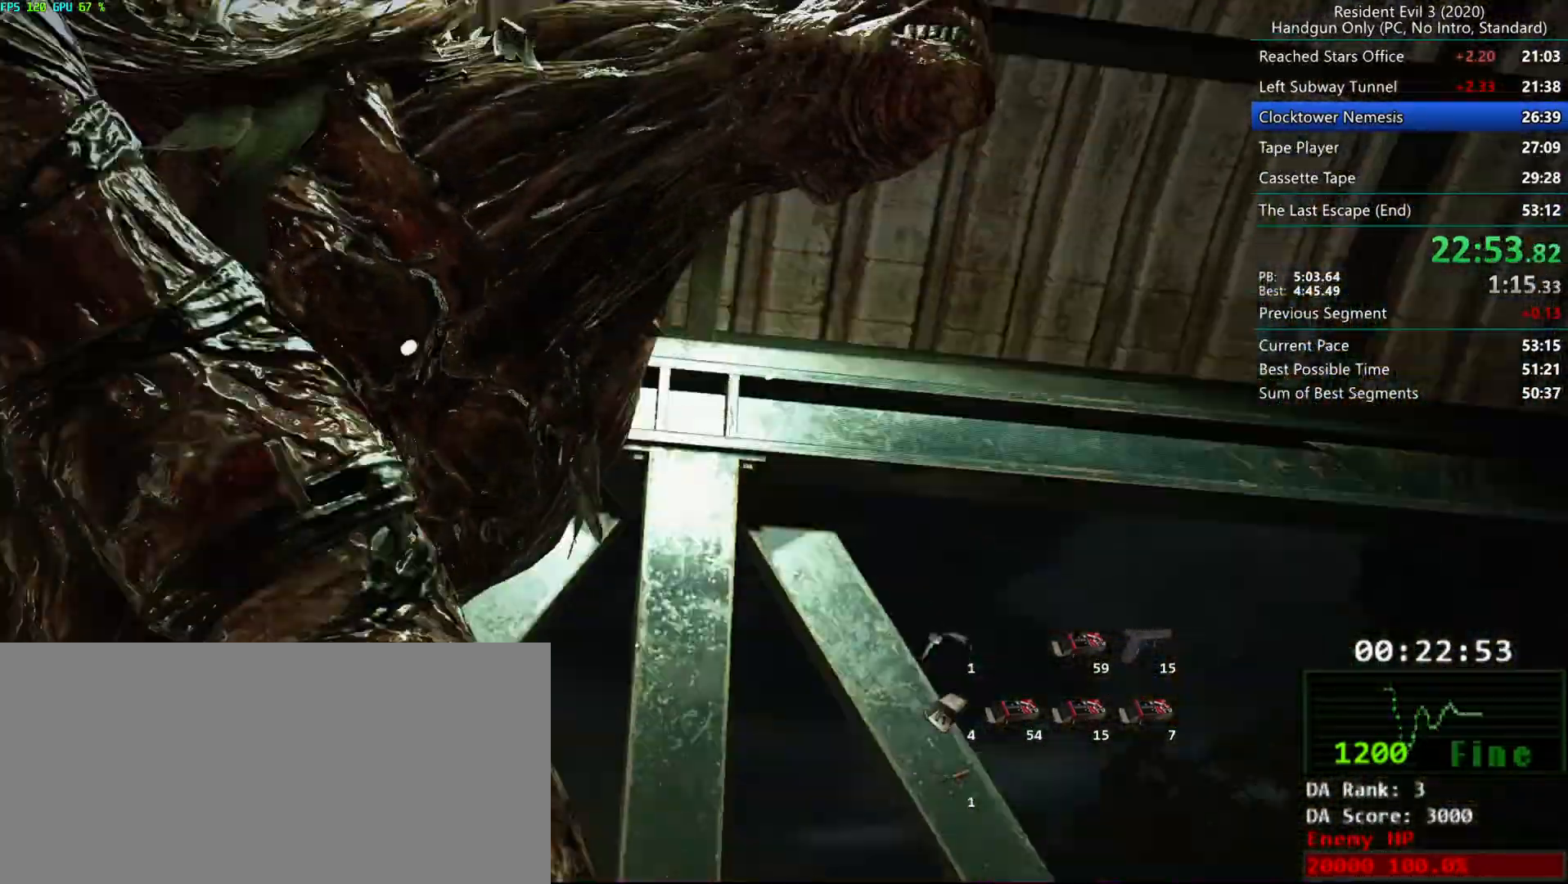
{"keys": ["r"], "mouse": [], "events": []}
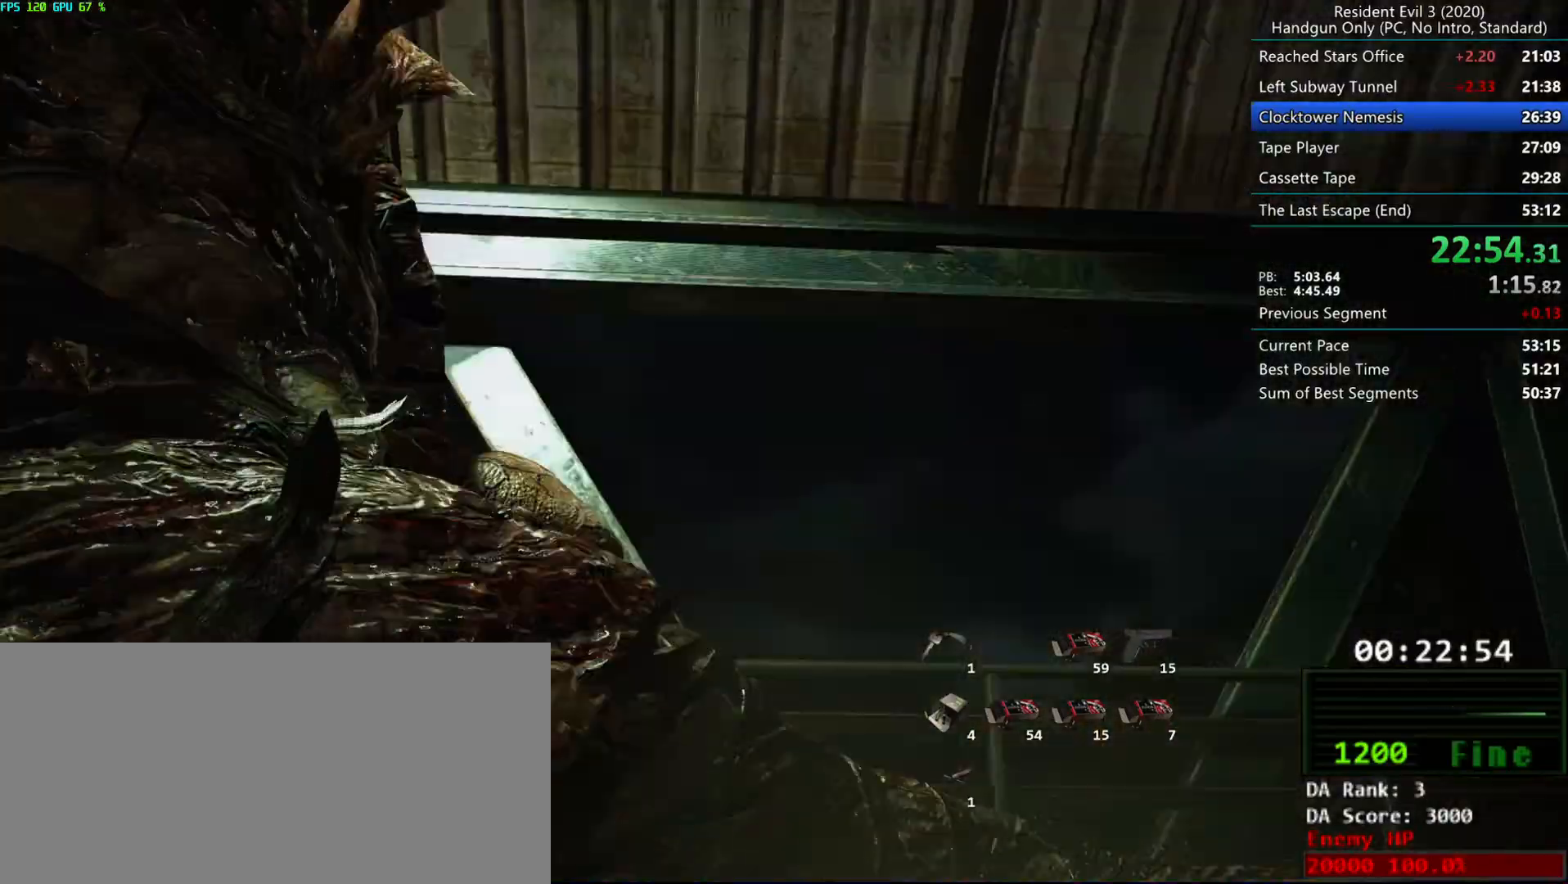
{"keys": ["r"], "mouse": [], "events": []}
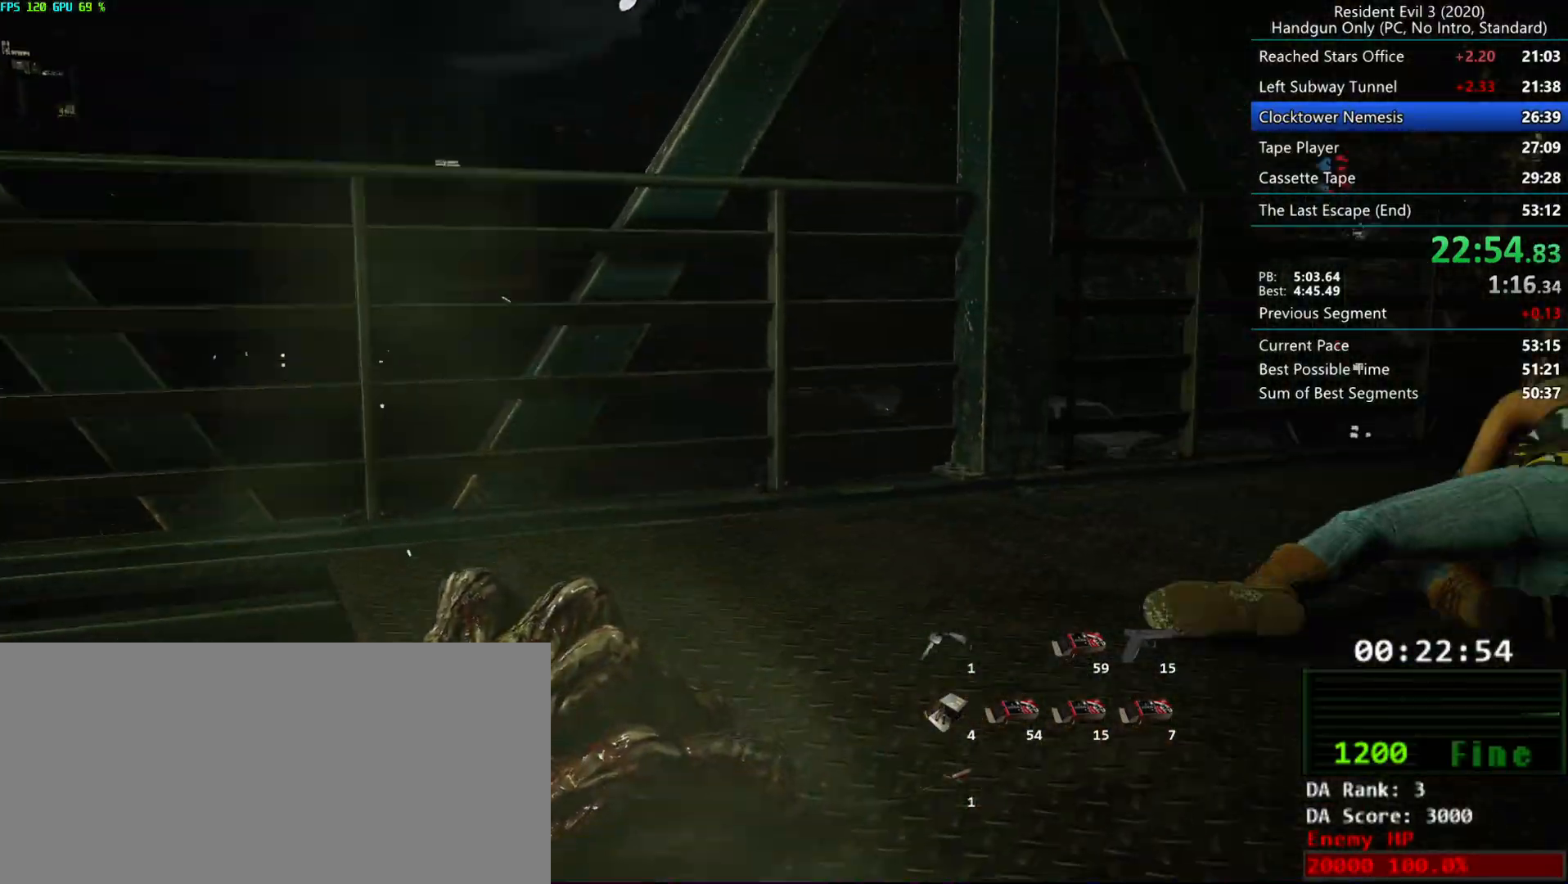
{"keys": ["r"], "mouse": [], "events": []}
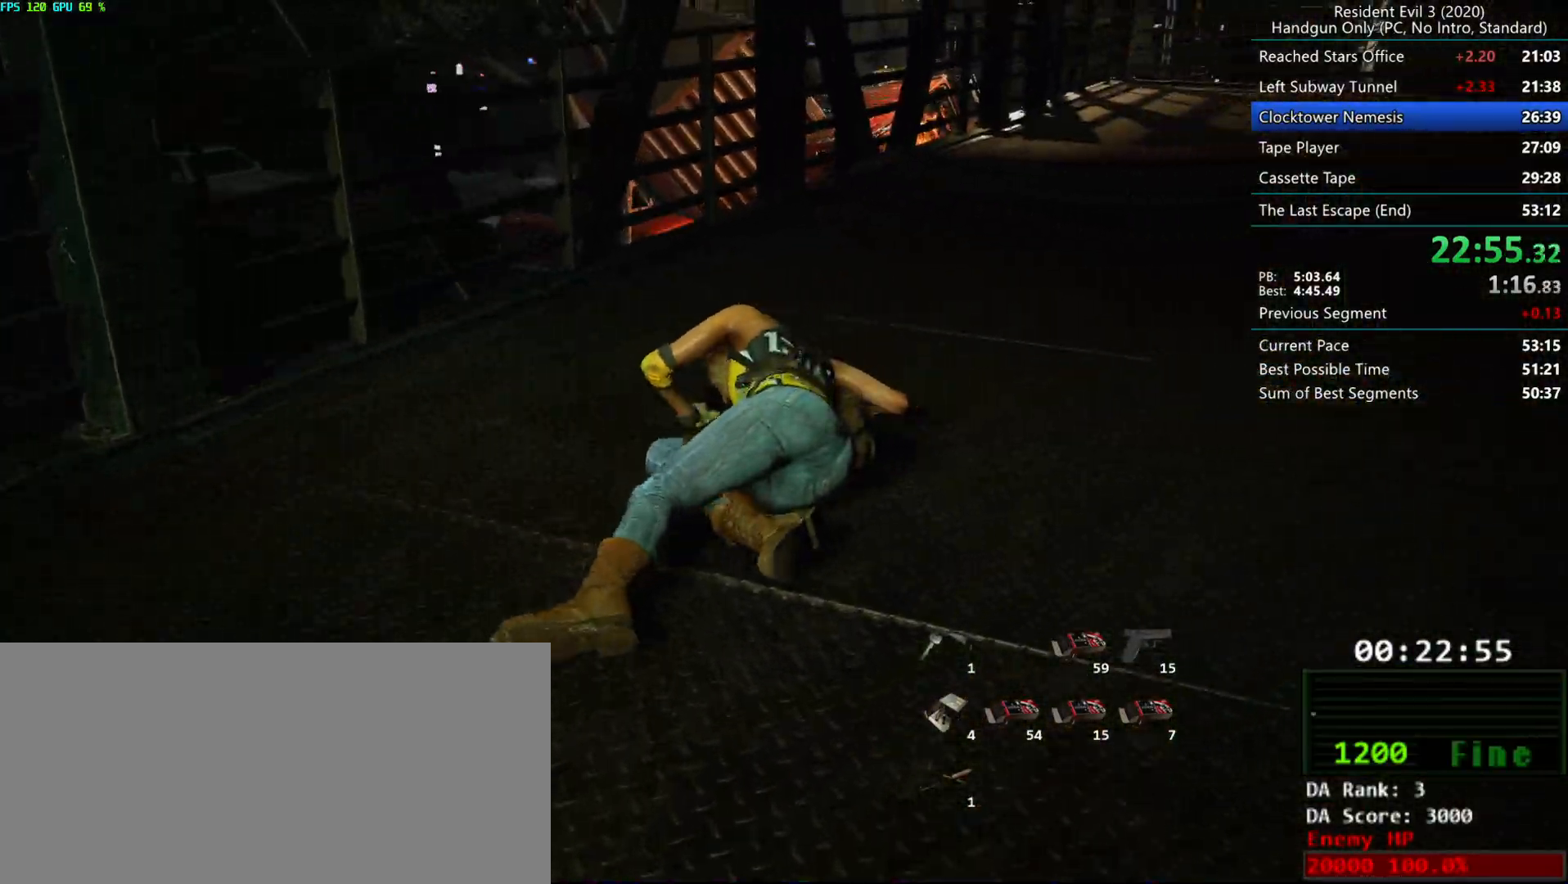
{"keys": ["r"], "mouse": [], "events": []}
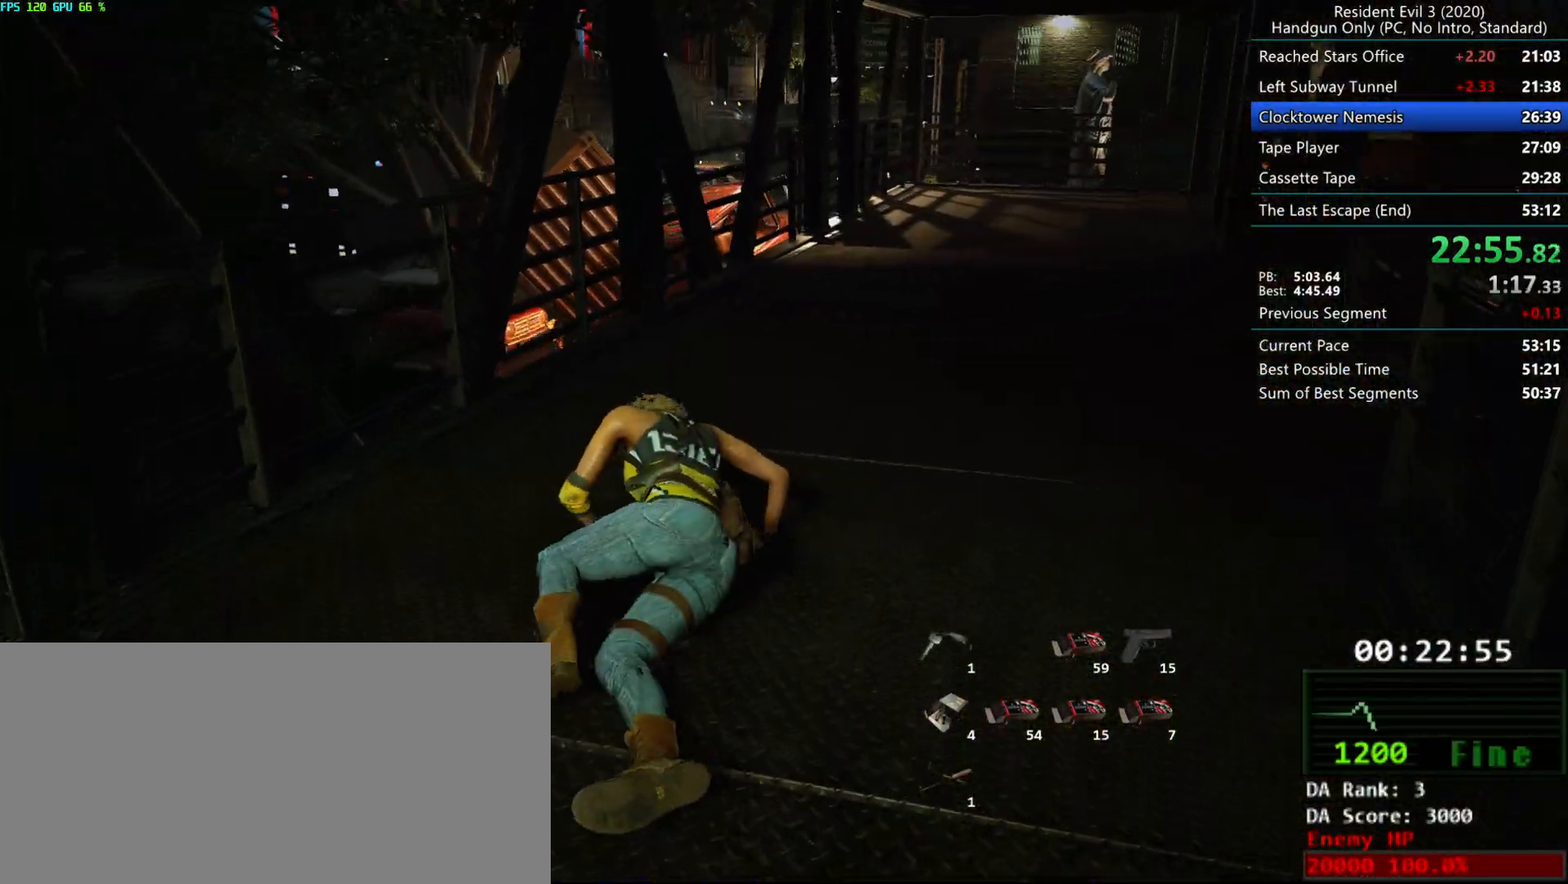
{"keys": ["r"], "mouse": [], "events": []}
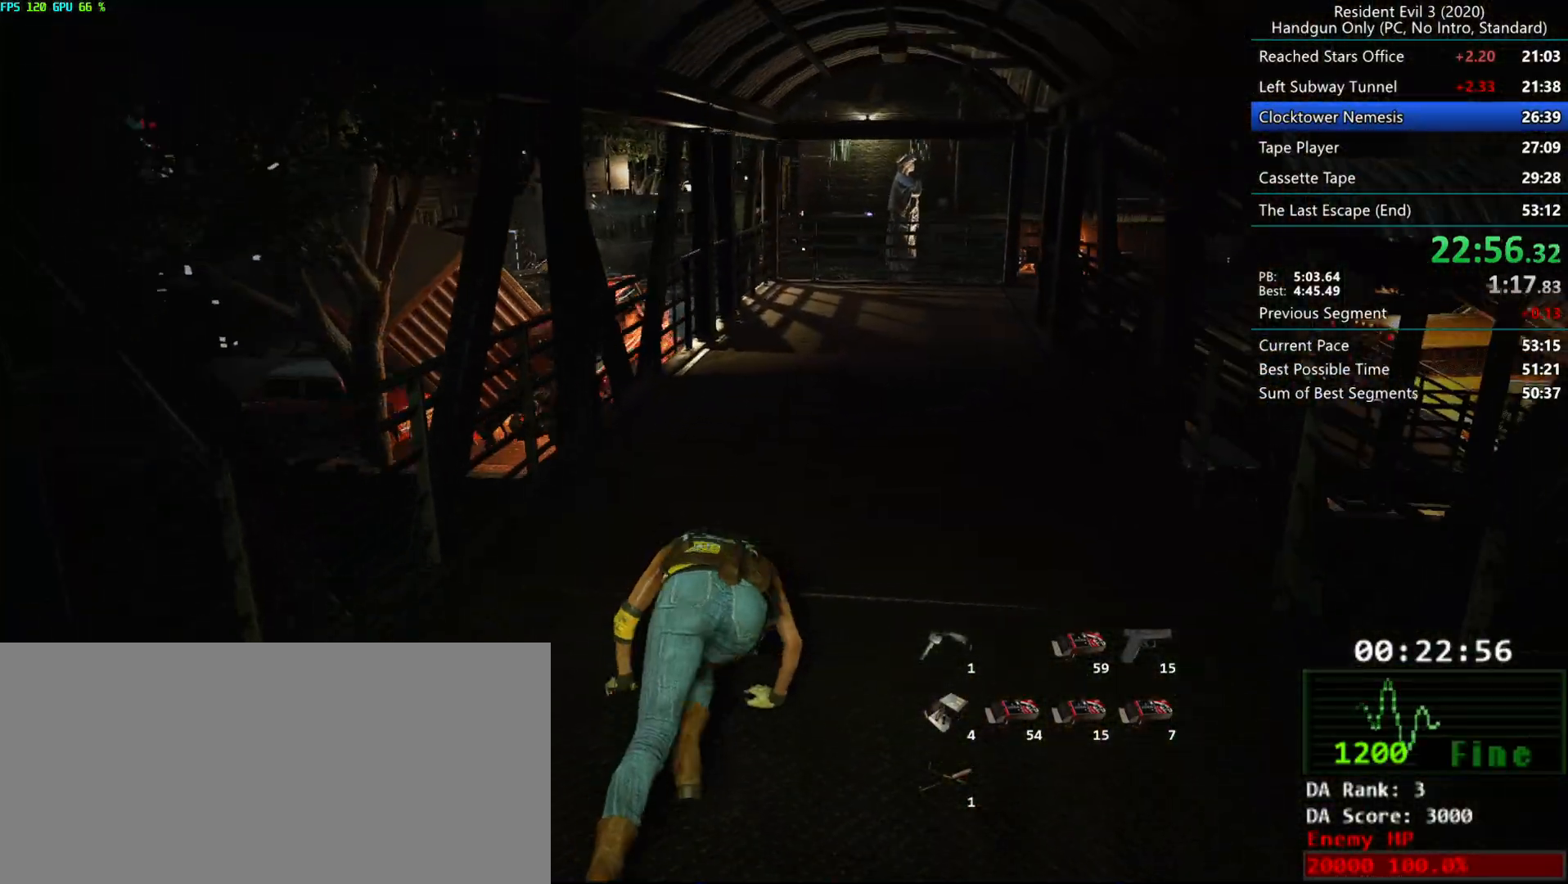
{"keys": ["r"], "mouse": [], "events": []}
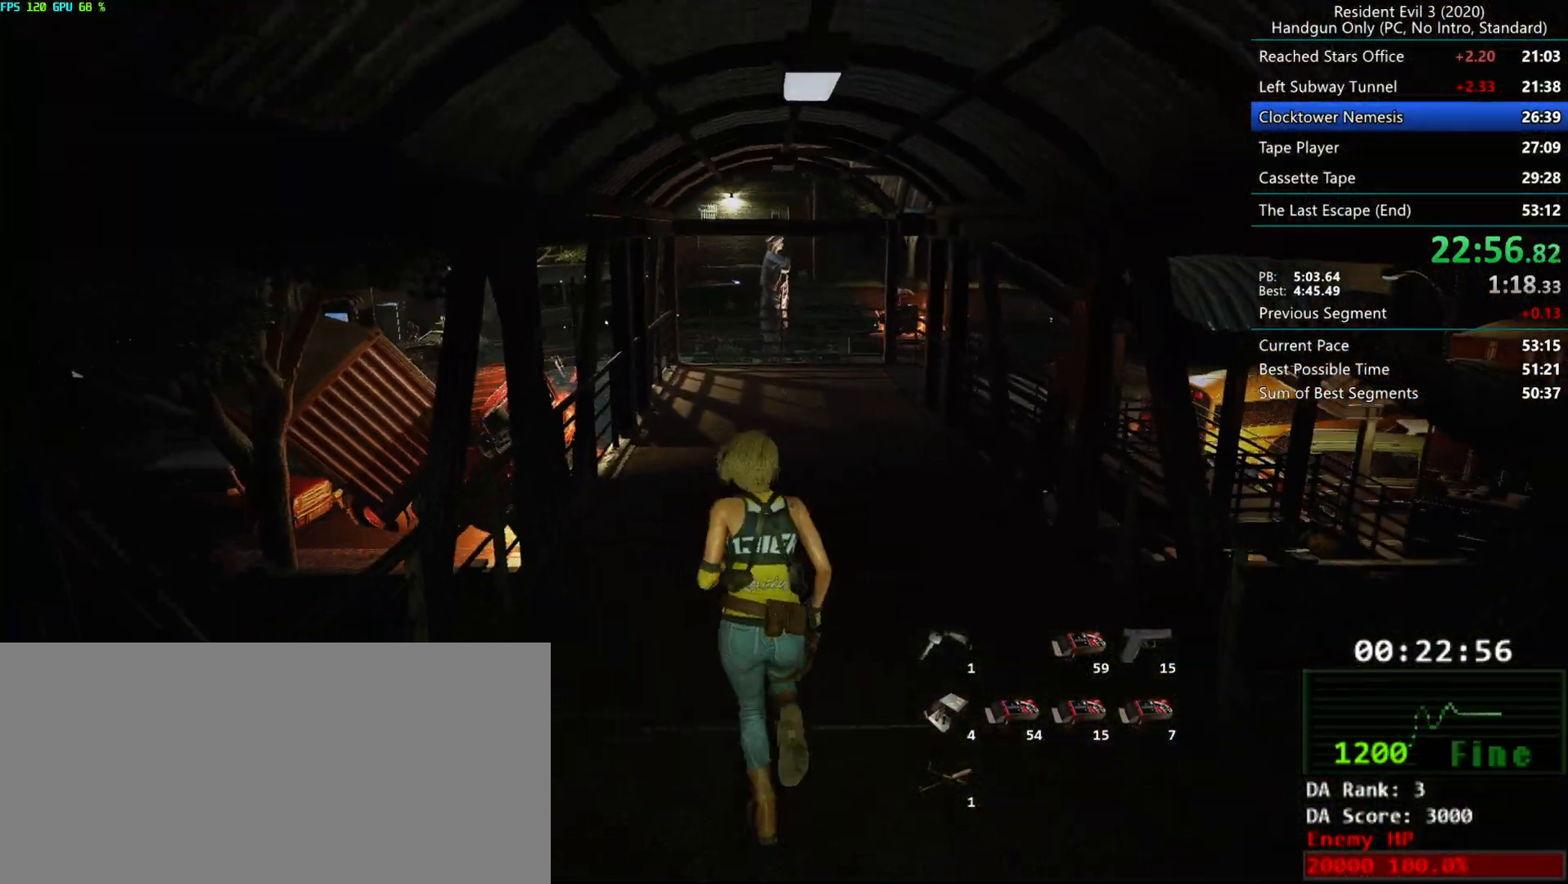
{"keys": ["r"], "mouse": [], "events": []}
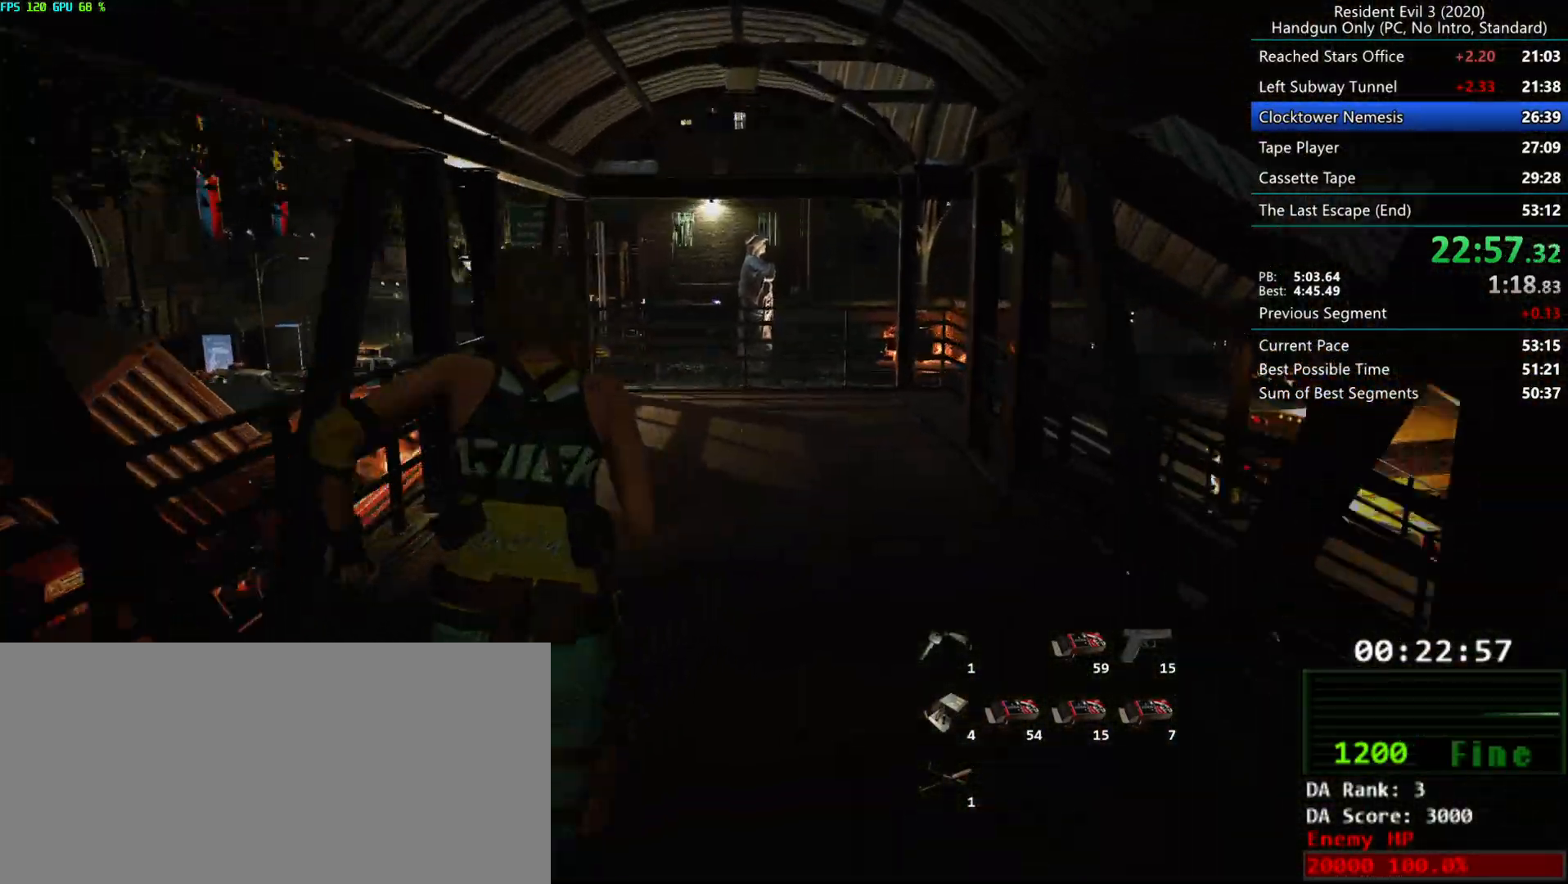
{"keys": ["r"], "mouse": [], "events": [[283, "h", "down"], [300, "g", "down"], [383, "alt", "down"], [400, "g", "up"], [433, "h", "up"], [483, "alt", "up"]]}
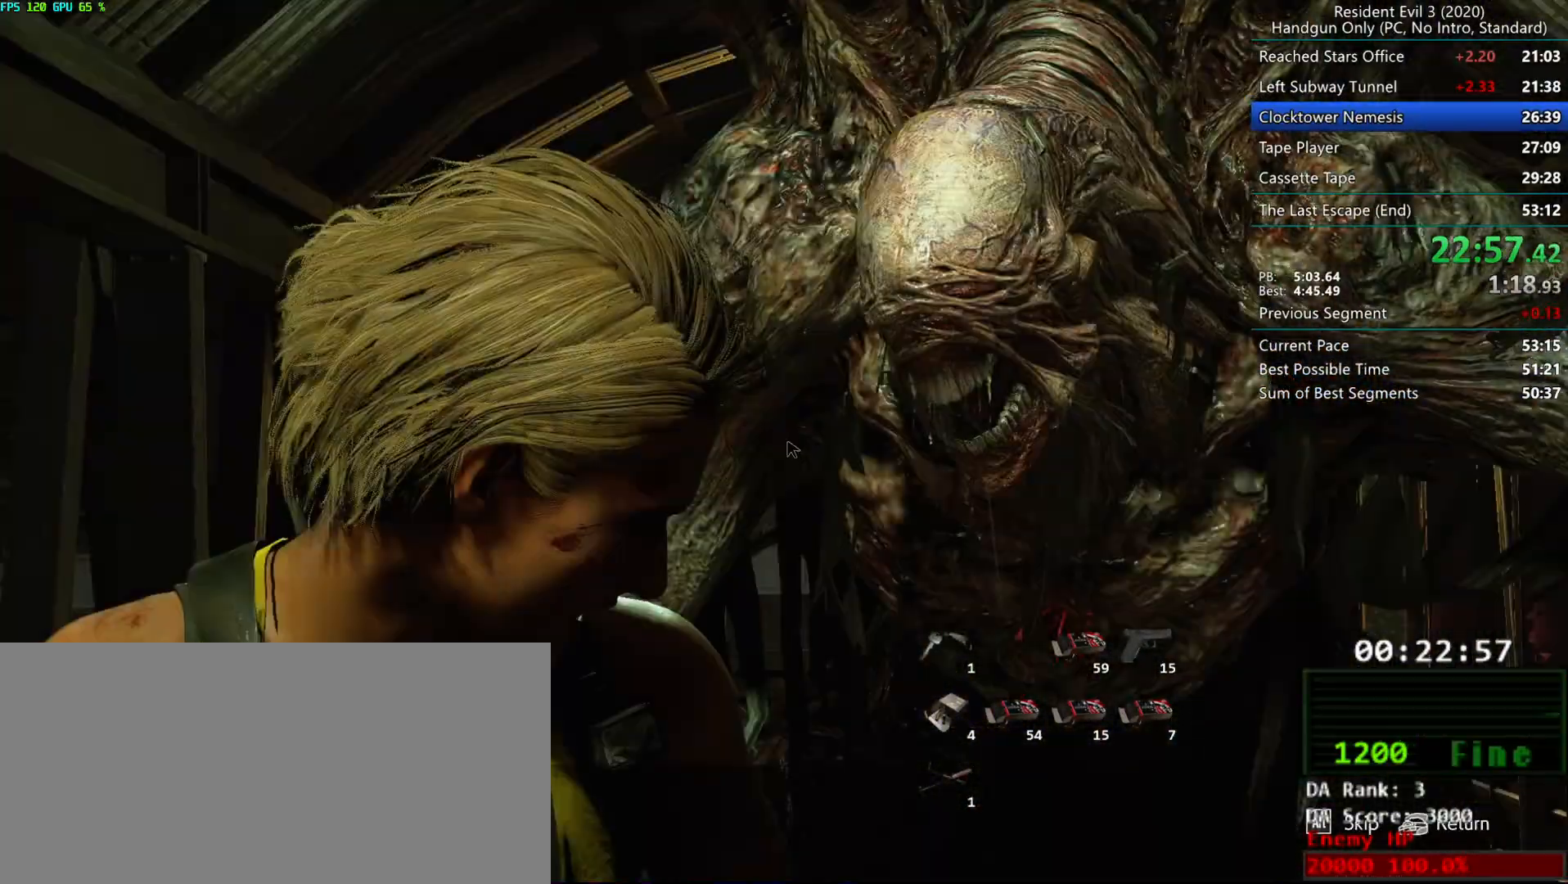
{"keys": ["r"], "mouse": ["left", "right"], "events": [[50, "r", "up"], [233, "mouse_left", "down"], [267, "mouse_right", "down"], [450, "r", "down"]]}
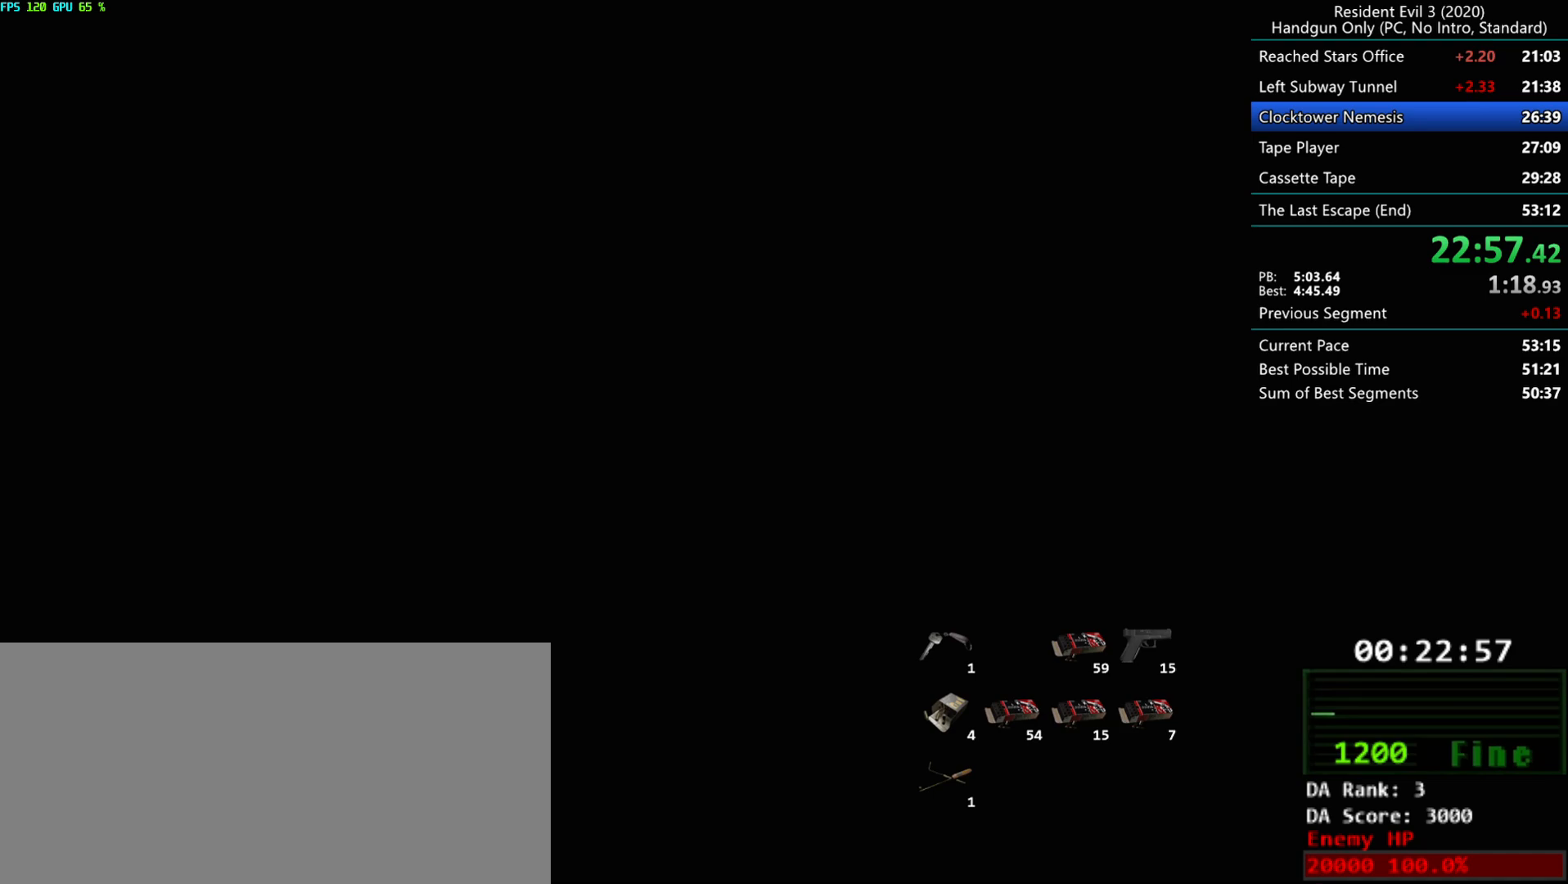
{"keys": [], "mouse": ["left", "right"], "events": [[417, "r", "up"]]}